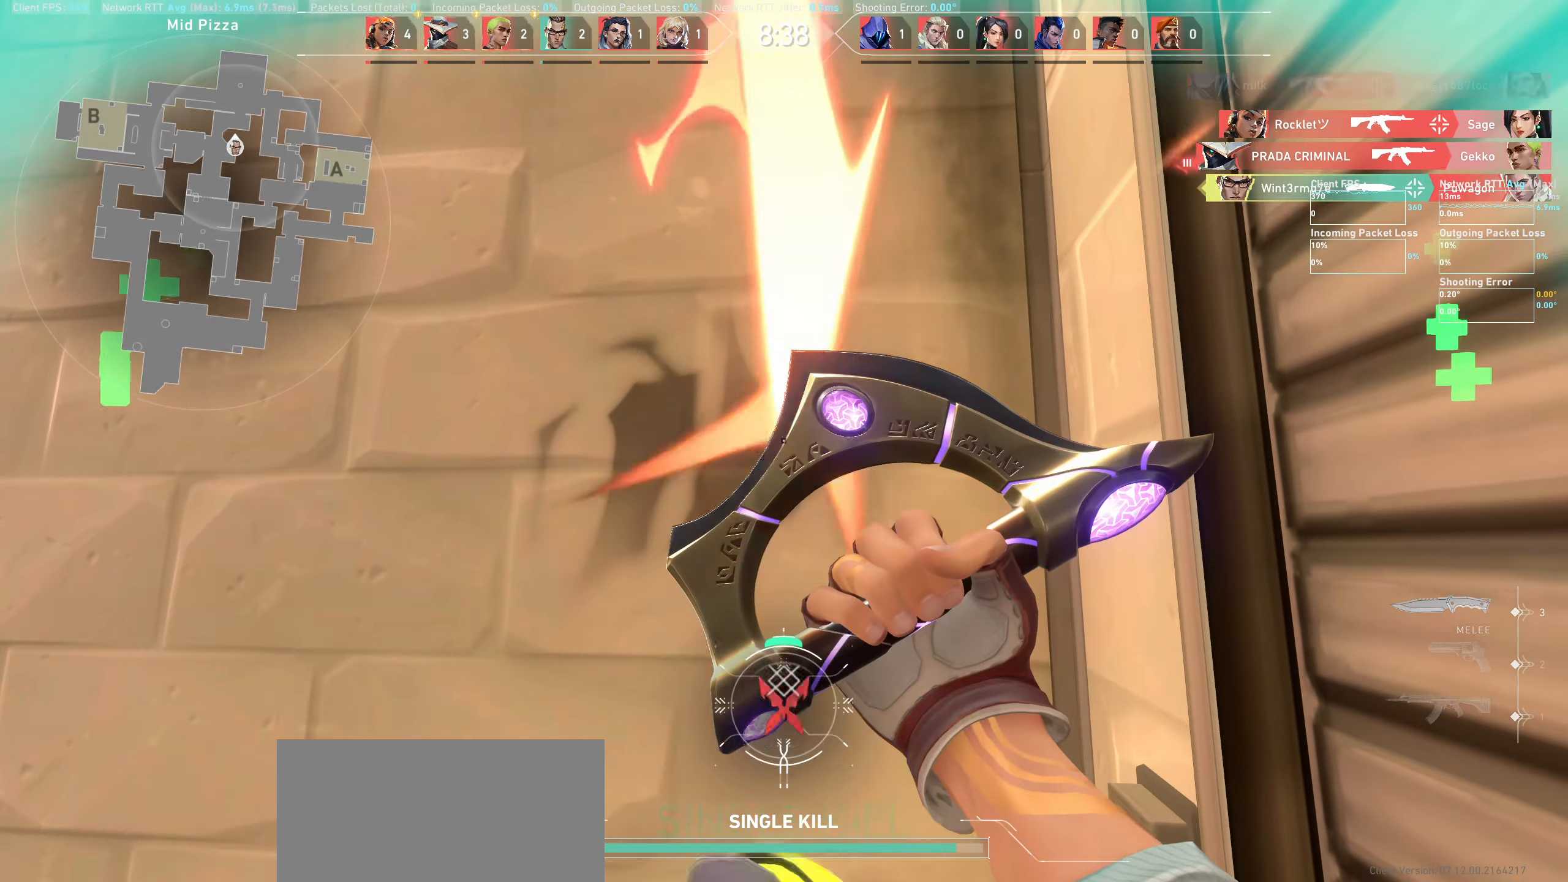
Gameplay with keyboard and mouse; each line is a JSON object with the keys and mouse buttons held at the frame after it. "events" lists presses ("down") and releases ("up") of "a", "ctrl", "d", "e", "q", "s", "shift", "space", "w", "mouse_left", "mouse_wheel" and "mouse_right" between this image and that frame as [ms after this image, input, new state], when the widget could be followed in between. "mouse_left", "mouse_wheel", "mouse_right" = the "left", "wheel", "right" buttons of the "mouse" list. No other keys are recorded. "wheel" means that the mouse wheel is clicked or scrolled. Not read: mouse_move.
{"keys": ["w"], "mouse": [], "events": [[83, "mouse_right", "up"], [366, "w", "down"]]}
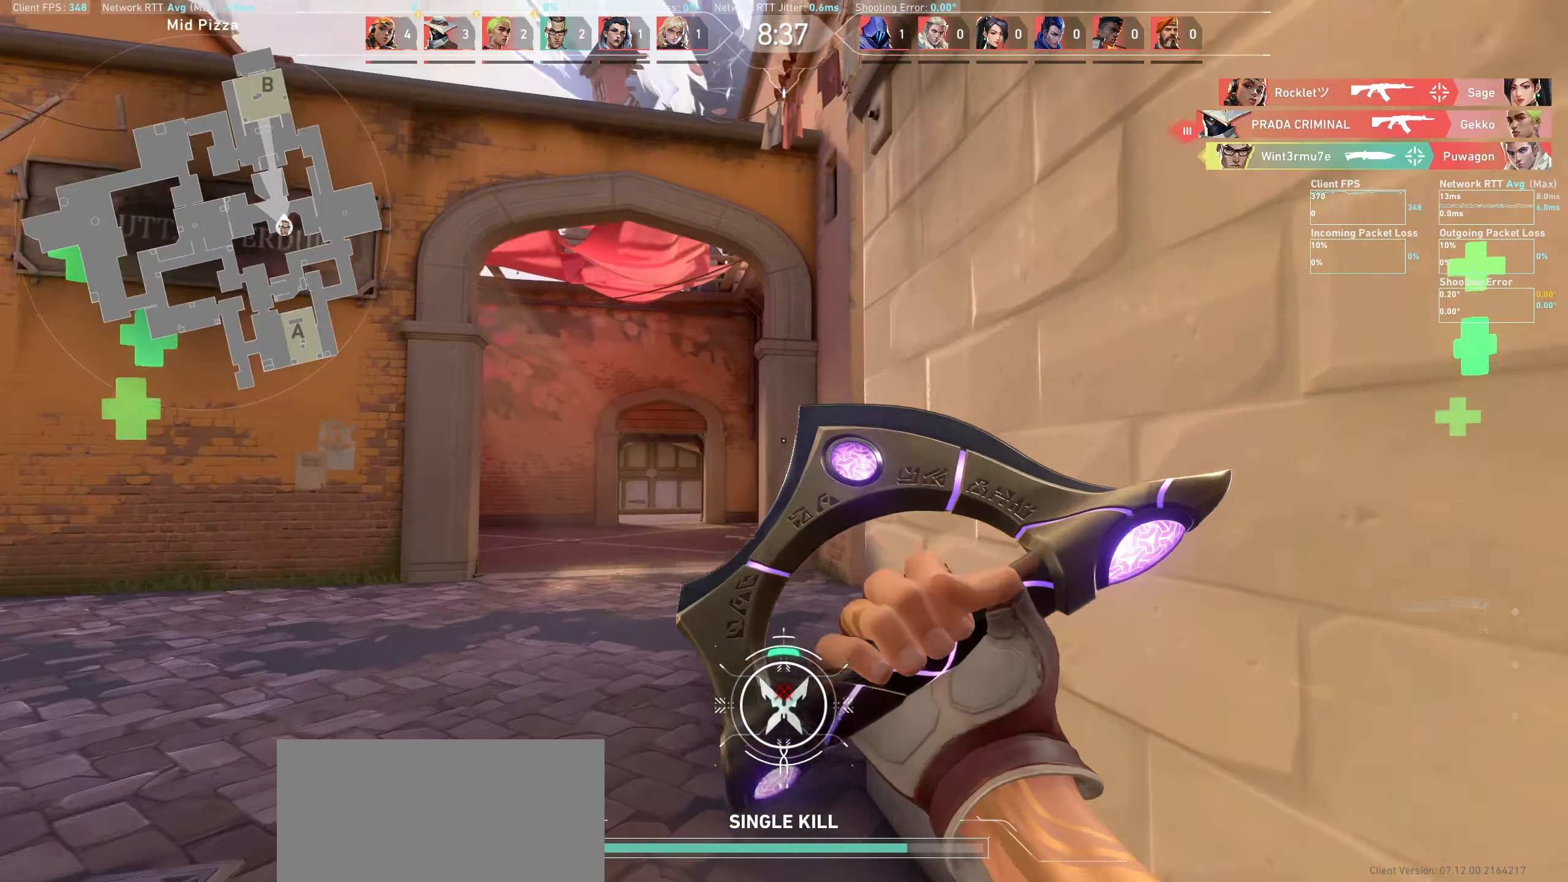
{"keys": ["w"], "mouse": ["wheel"], "events": [[383, "mouse_wheel", "down"]]}
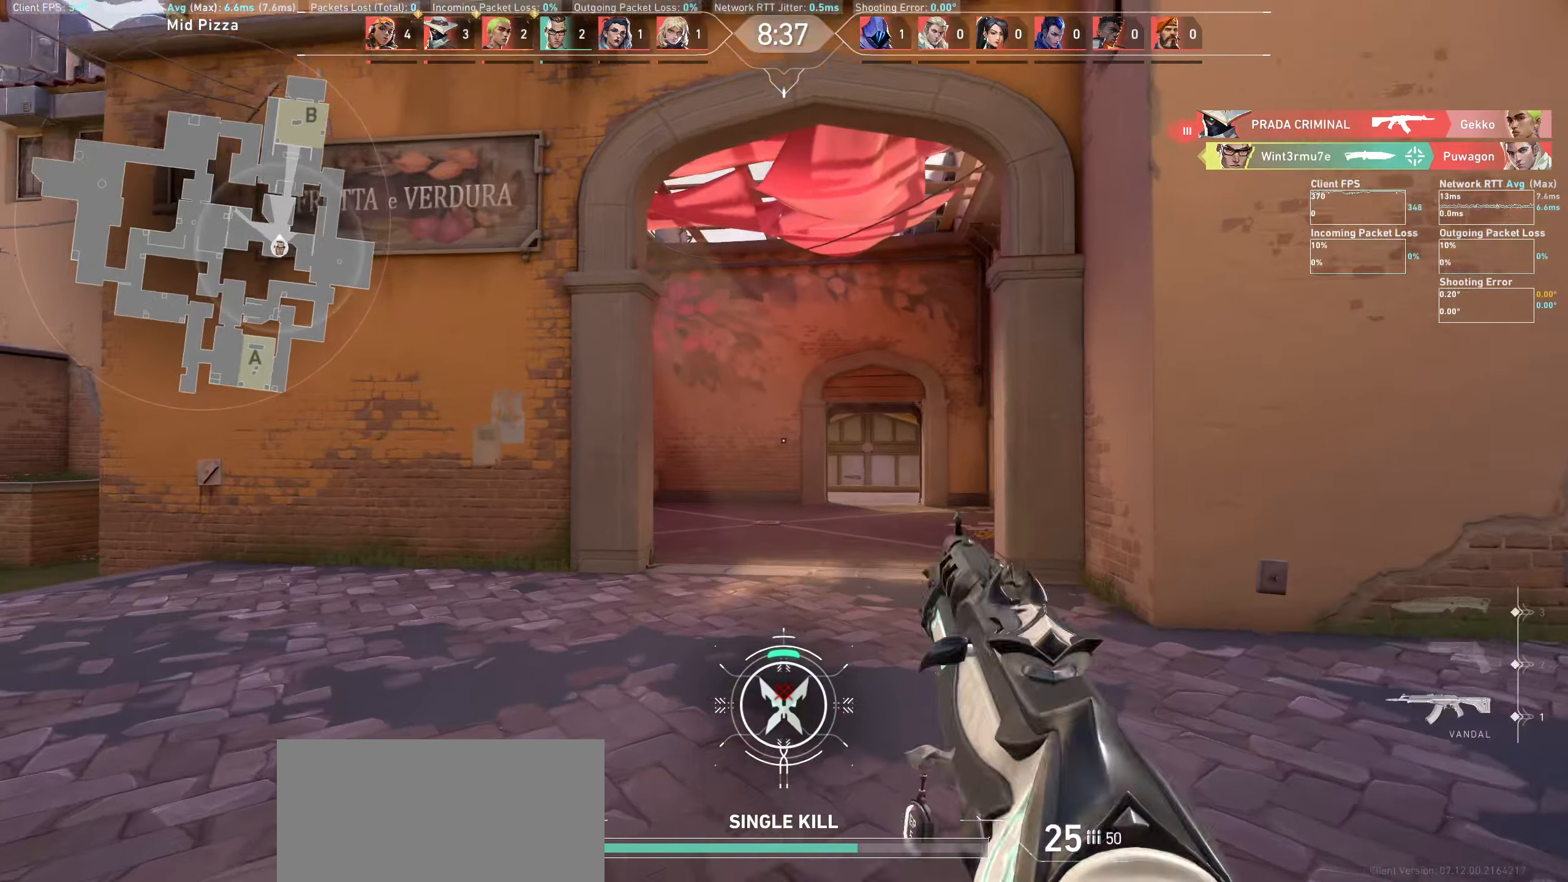
{"keys": ["a", "w"], "mouse": [], "events": [[100, "mouse_wheel", "up"], [216, "a", "down"]]}
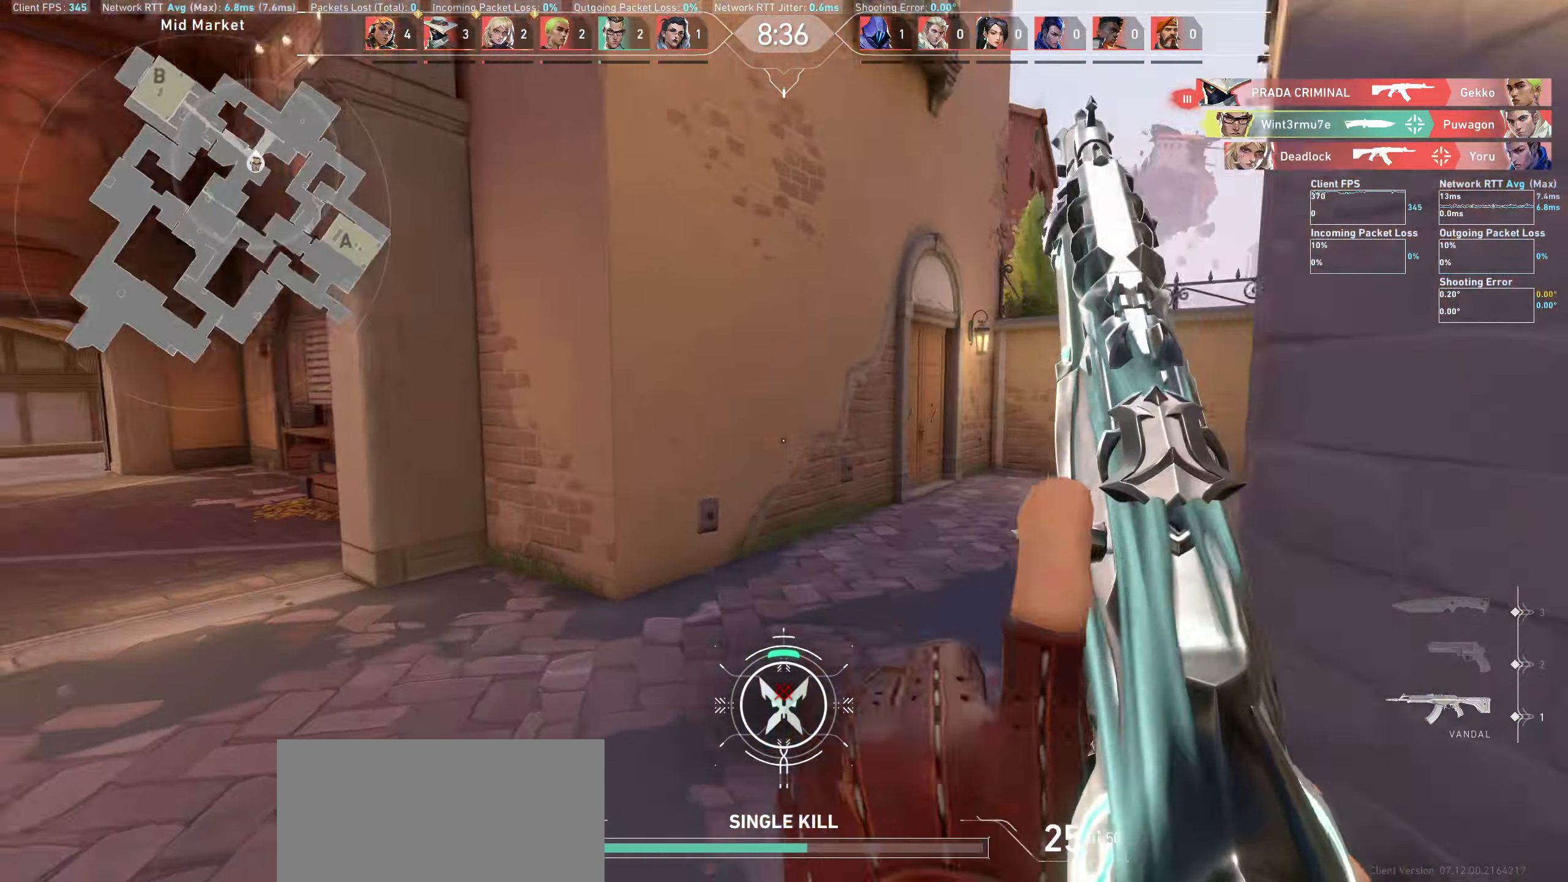
{"keys": ["d"], "mouse": [], "events": [[16, "a", "up"], [200, "d", "down"], [350, "w", "up"]]}
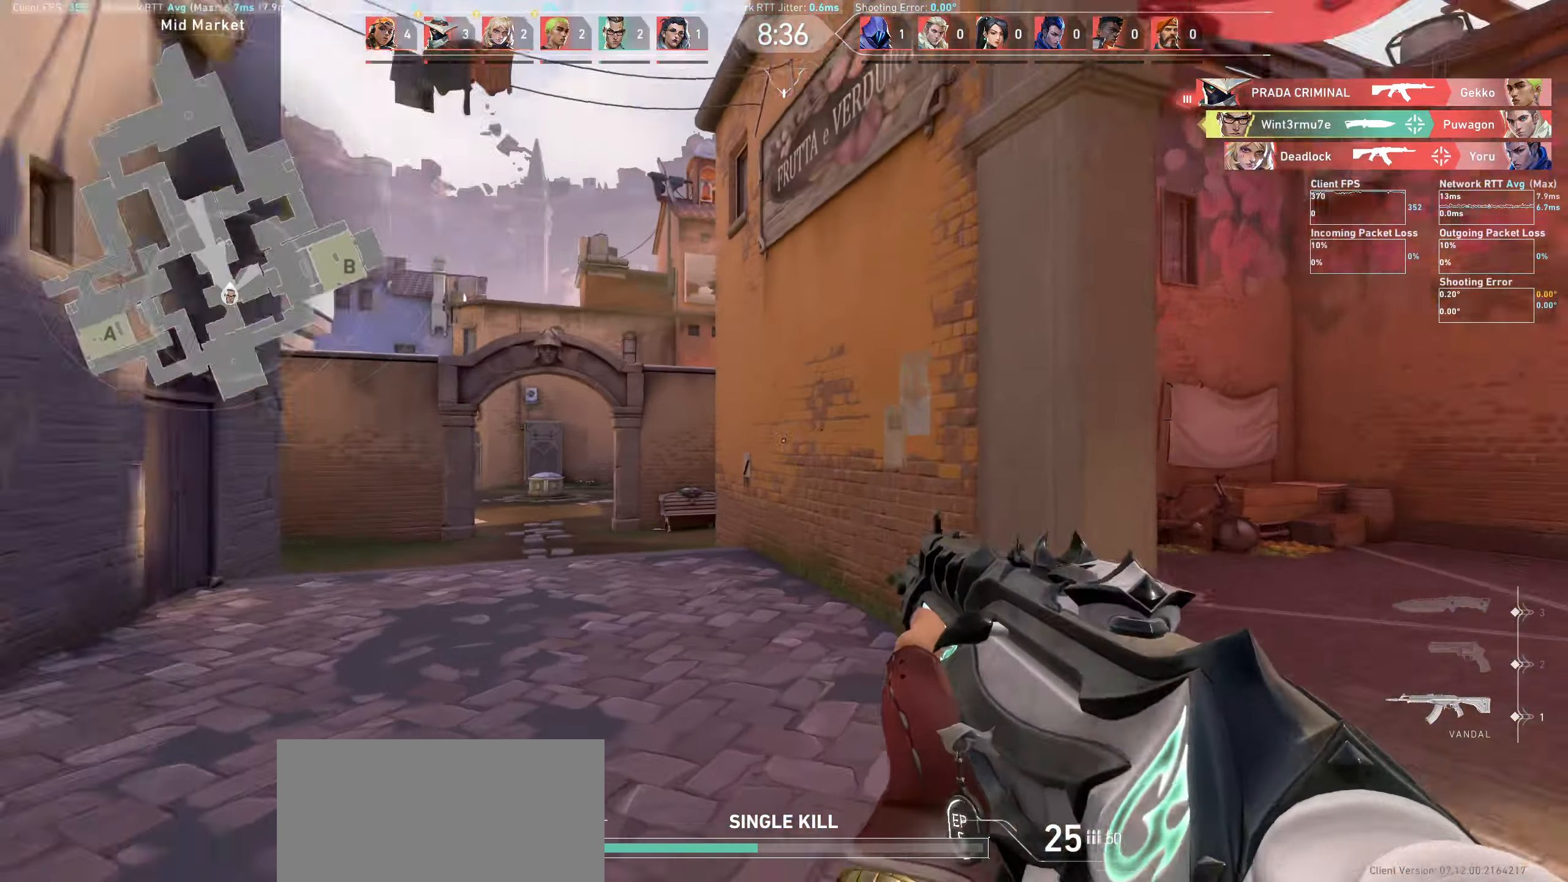
{"keys": ["d"], "mouse": [], "events": []}
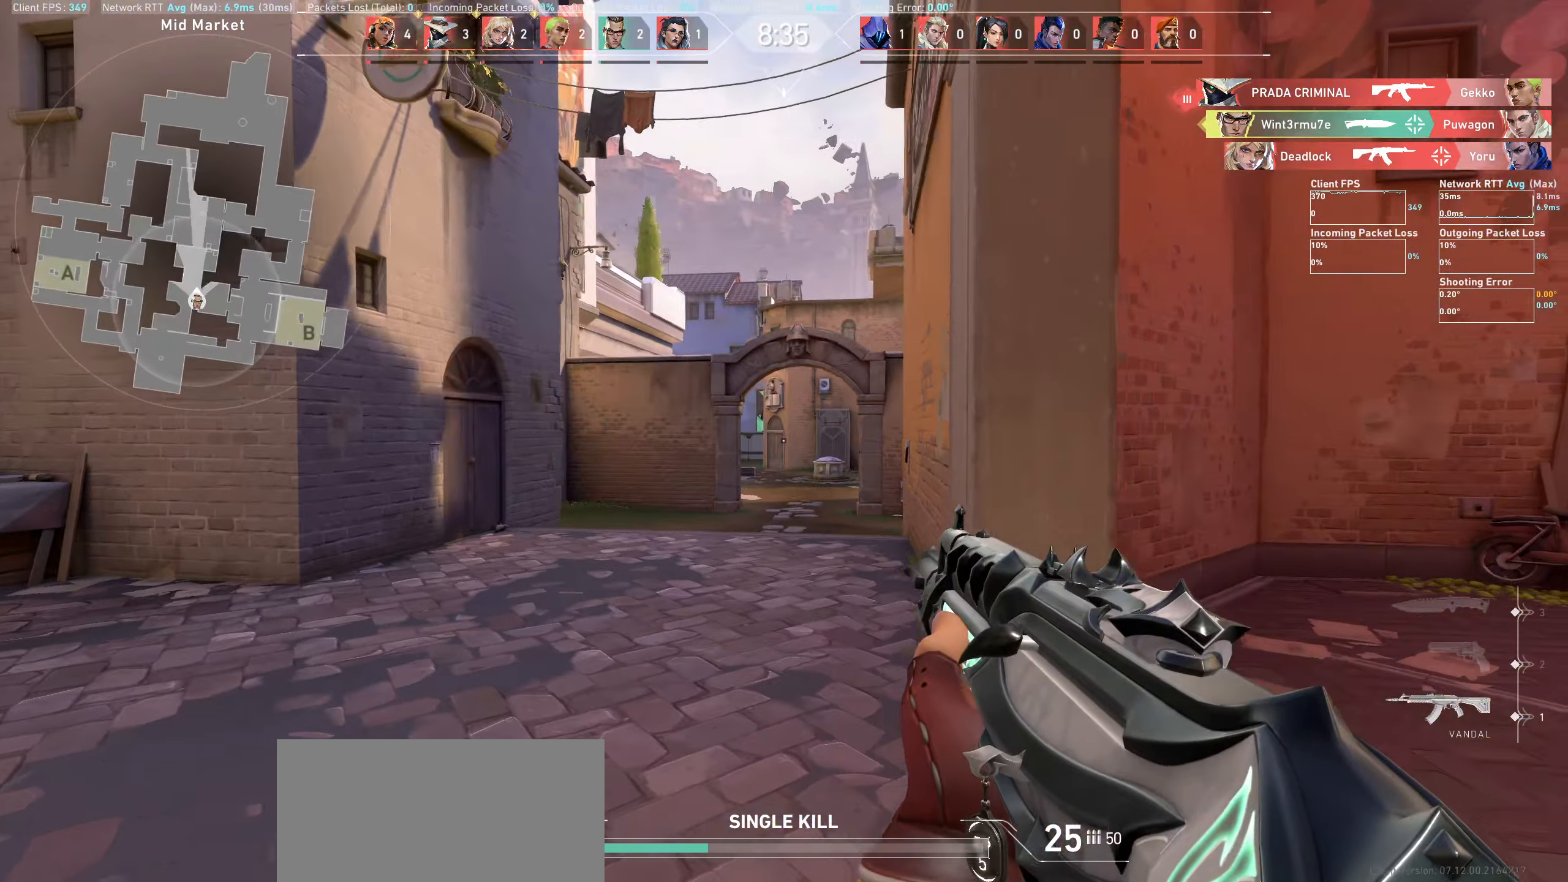
{"keys": ["w"], "mouse": [], "events": [[216, "w", "down"], [383, "d", "up"]]}
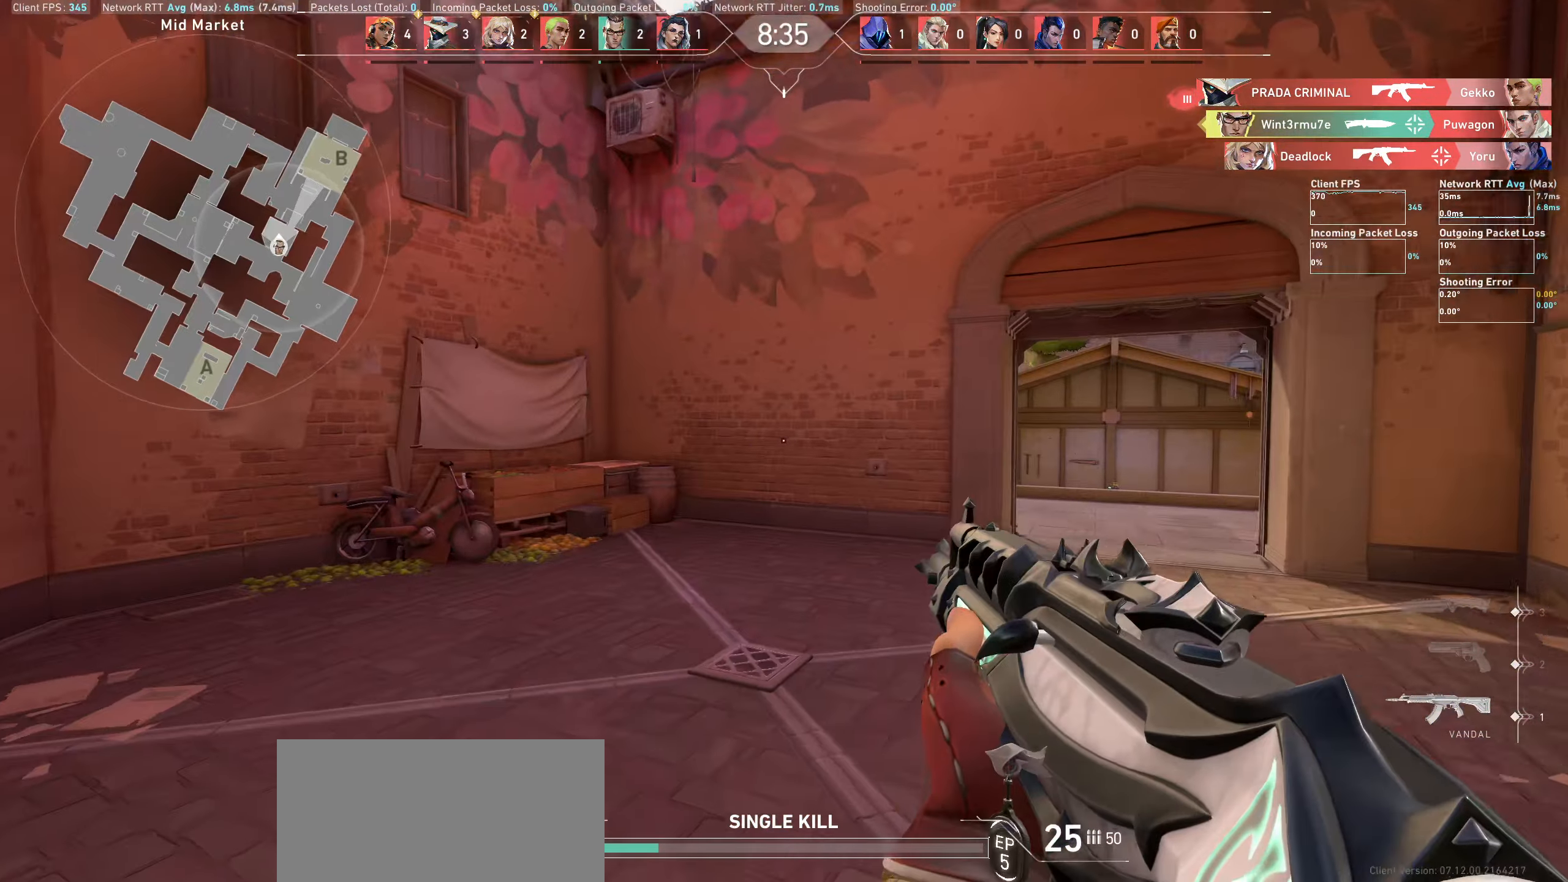
{"keys": ["w"], "mouse": [], "events": []}
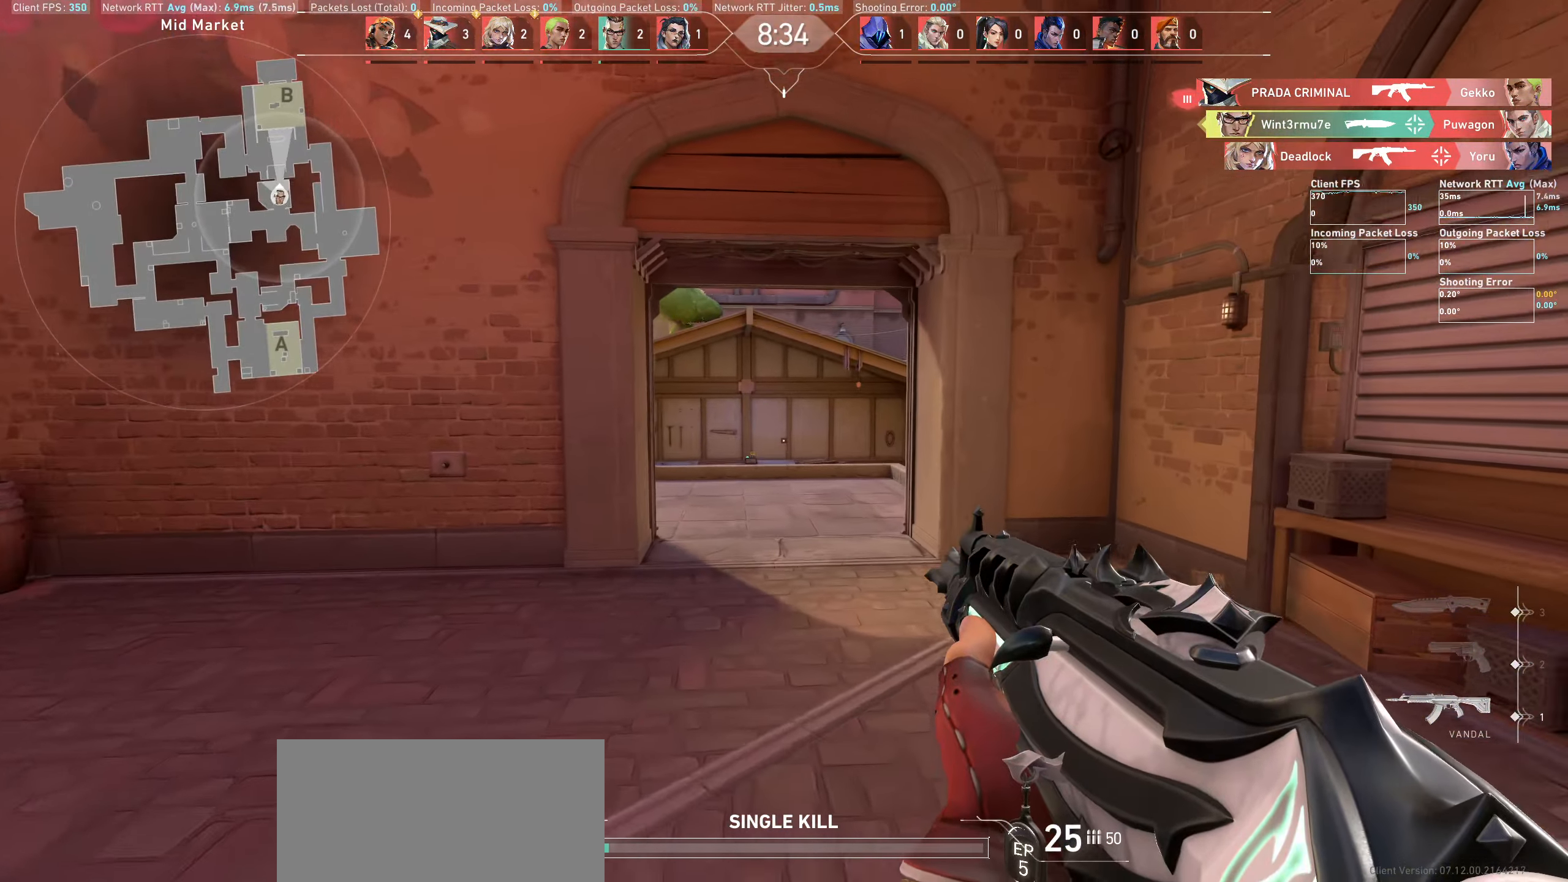
{"keys": ["a", "w"], "mouse": [], "events": [[116, "a", "down"]]}
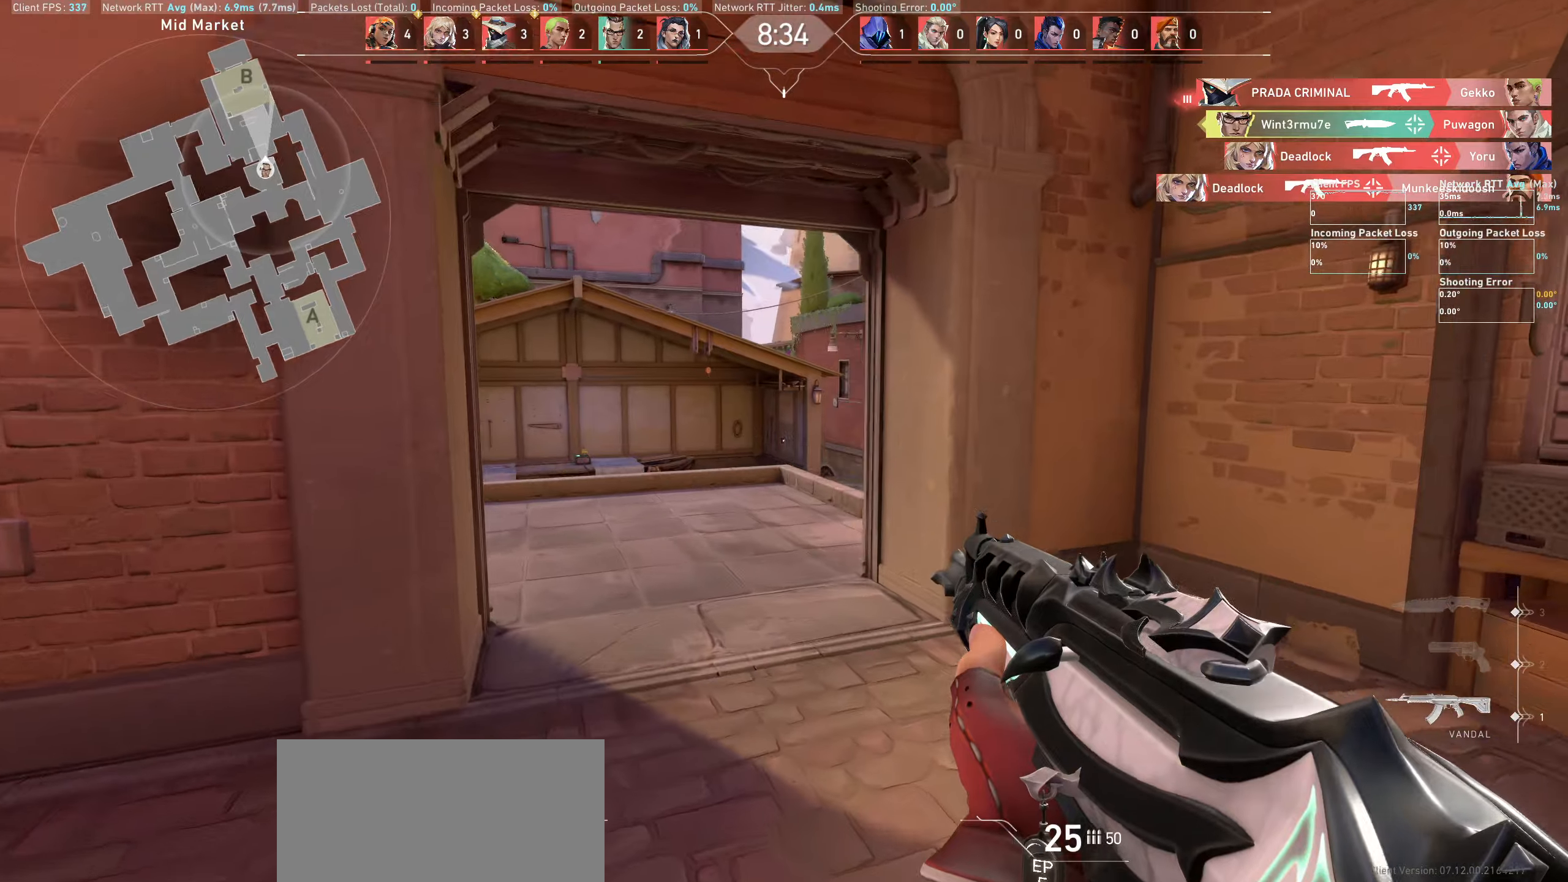
{"keys": [], "mouse": [], "events": [[100, "a", "up"], [266, "w", "up"]]}
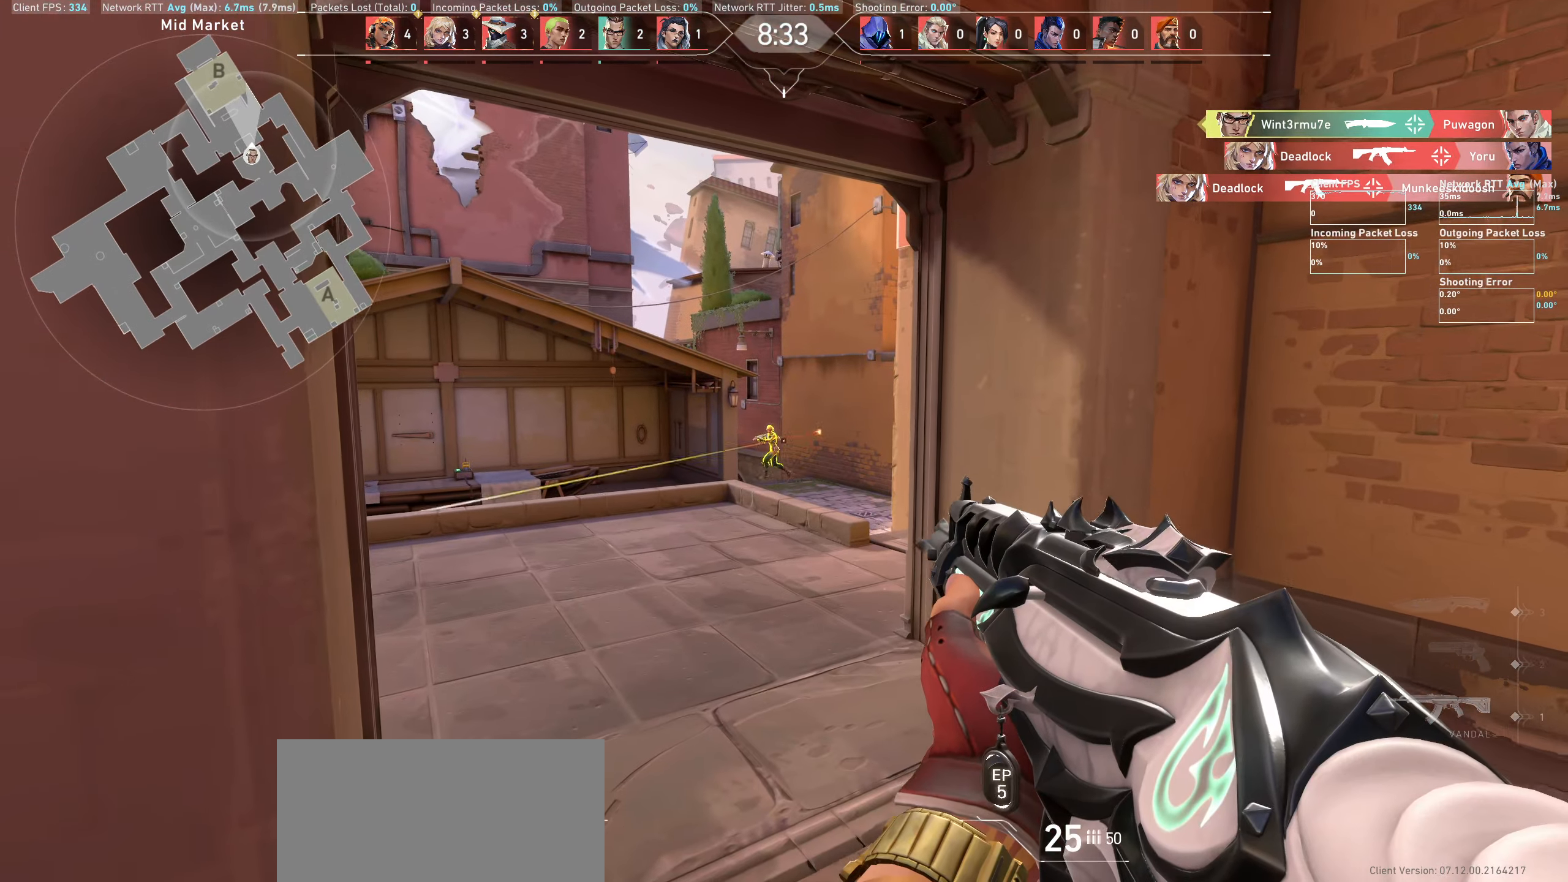
{"keys": ["d"], "mouse": [], "events": [[200, "mouse_left", "down"], [383, "mouse_left", "up"], [400, "d", "down"]]}
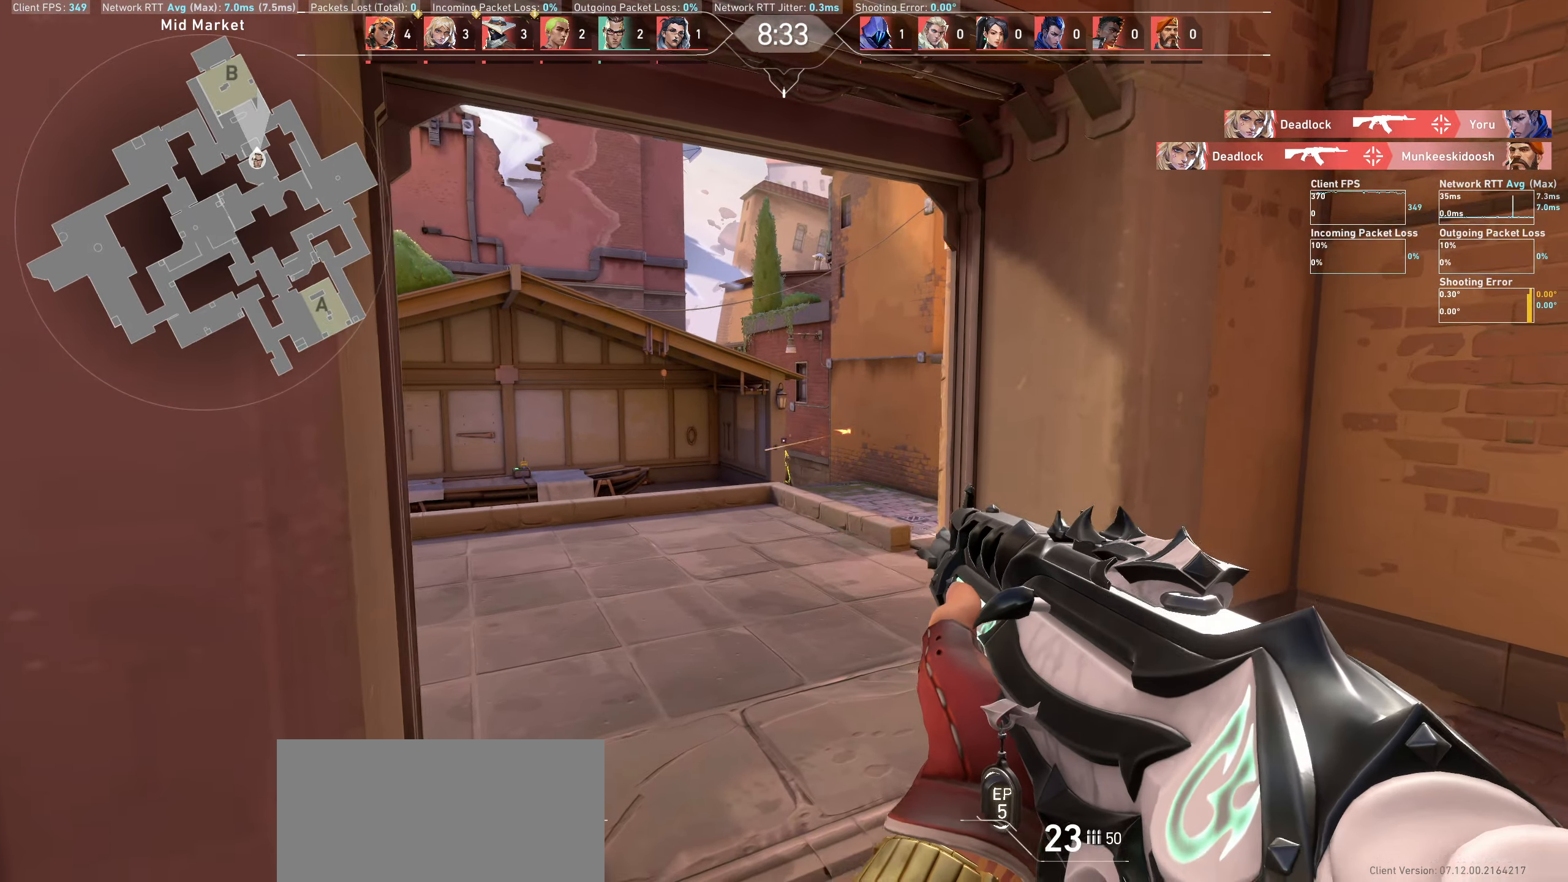
{"keys": ["a"], "mouse": ["left"], "events": [[133, "d", "up"], [383, "mouse_left", "down"], [400, "a", "down"]]}
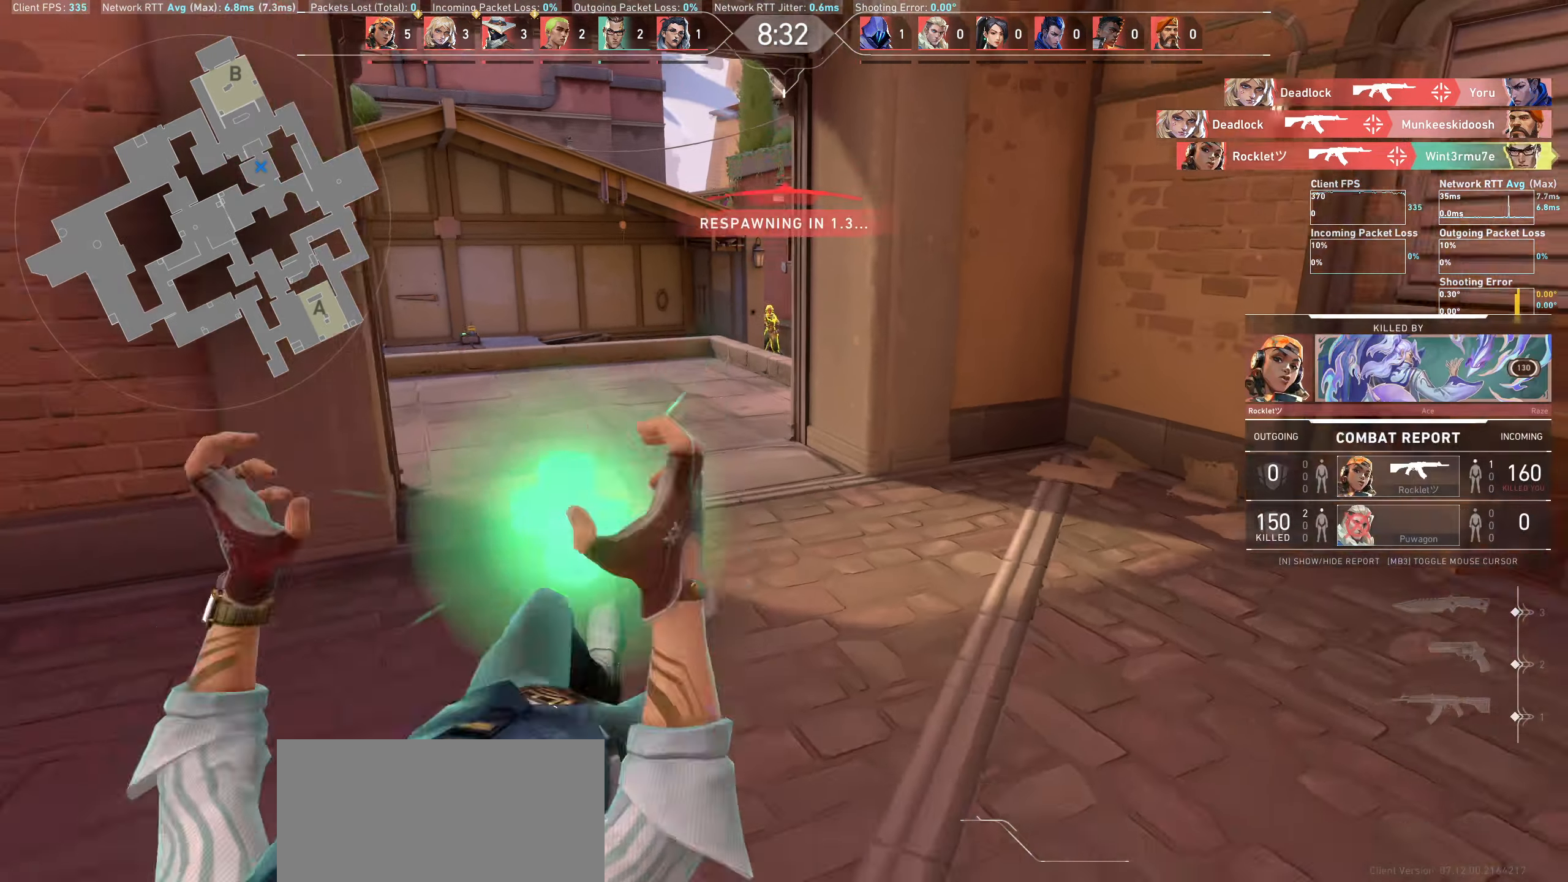
{"keys": [], "mouse": [], "events": [[33, "mouse_left", "up"], [50, "a", "up"]]}
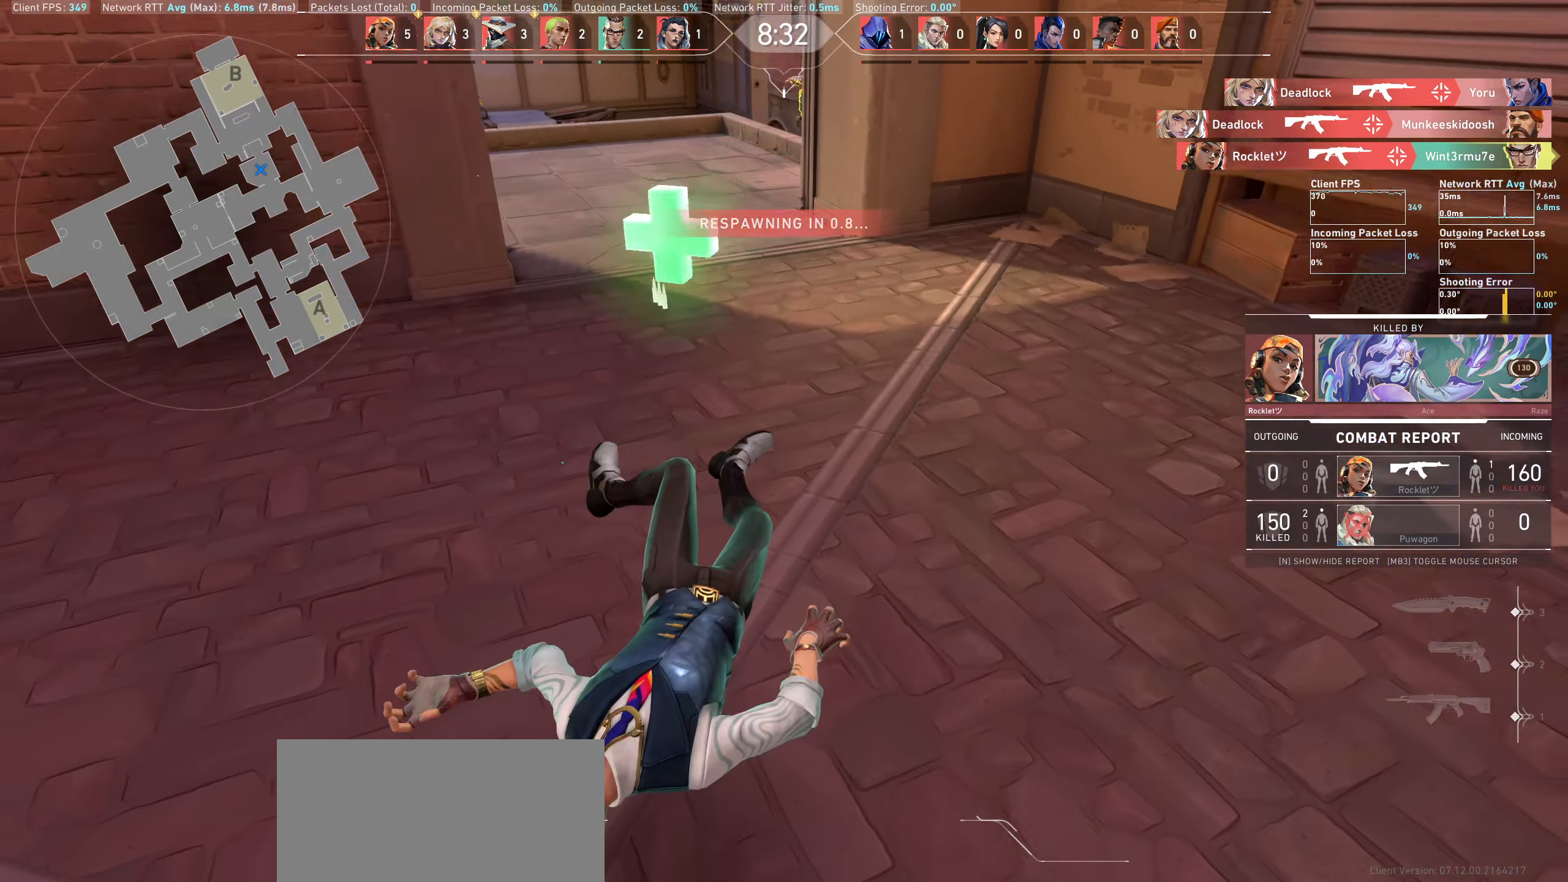
{"keys": [], "mouse": [], "events": []}
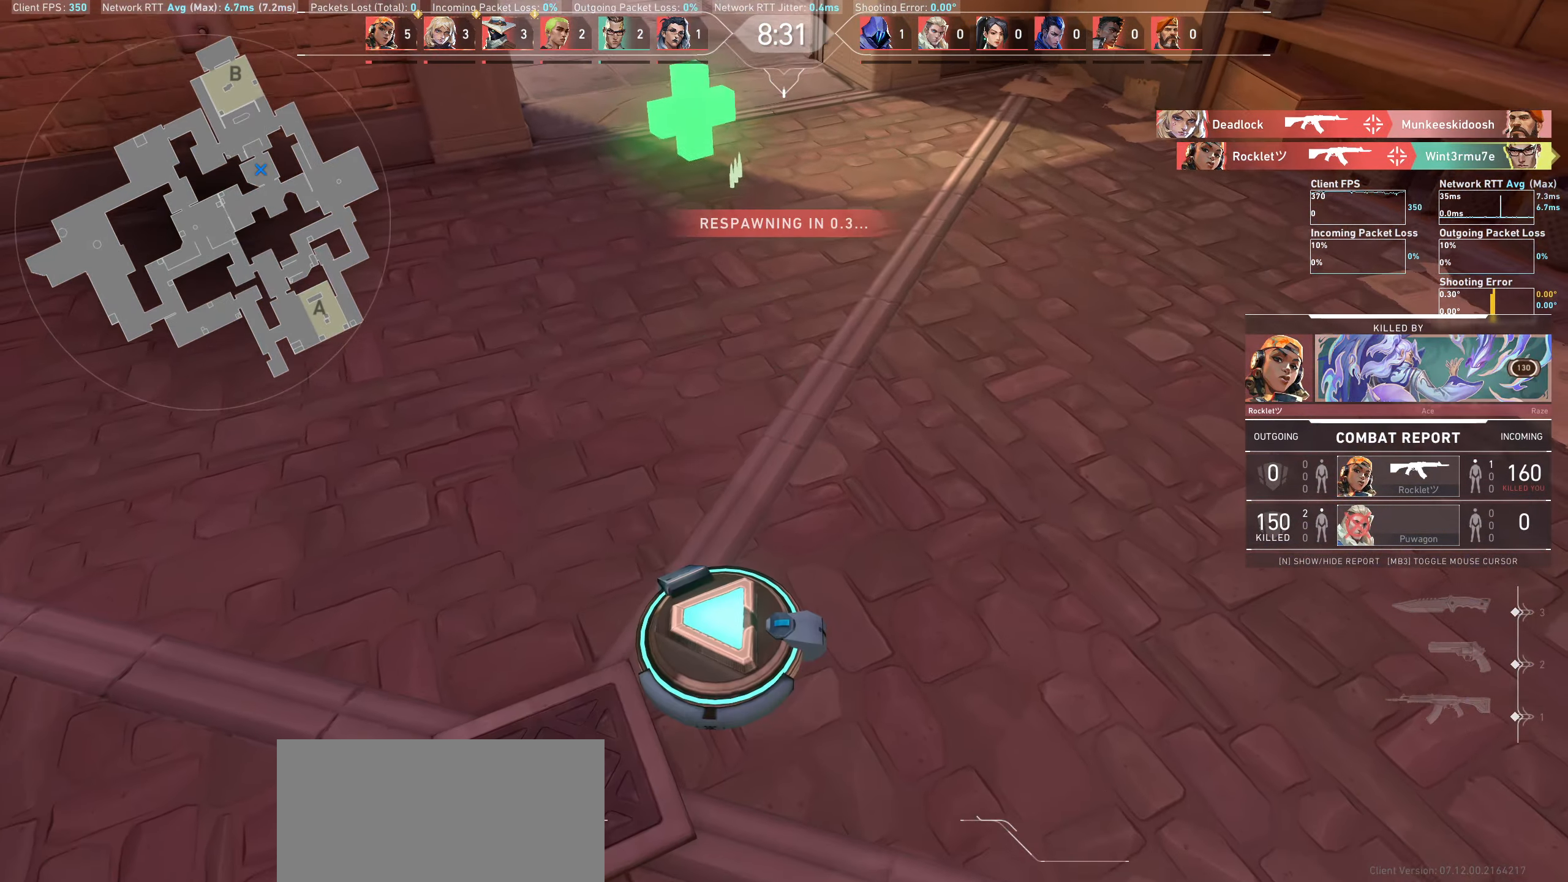
{"keys": [], "mouse": [], "events": []}
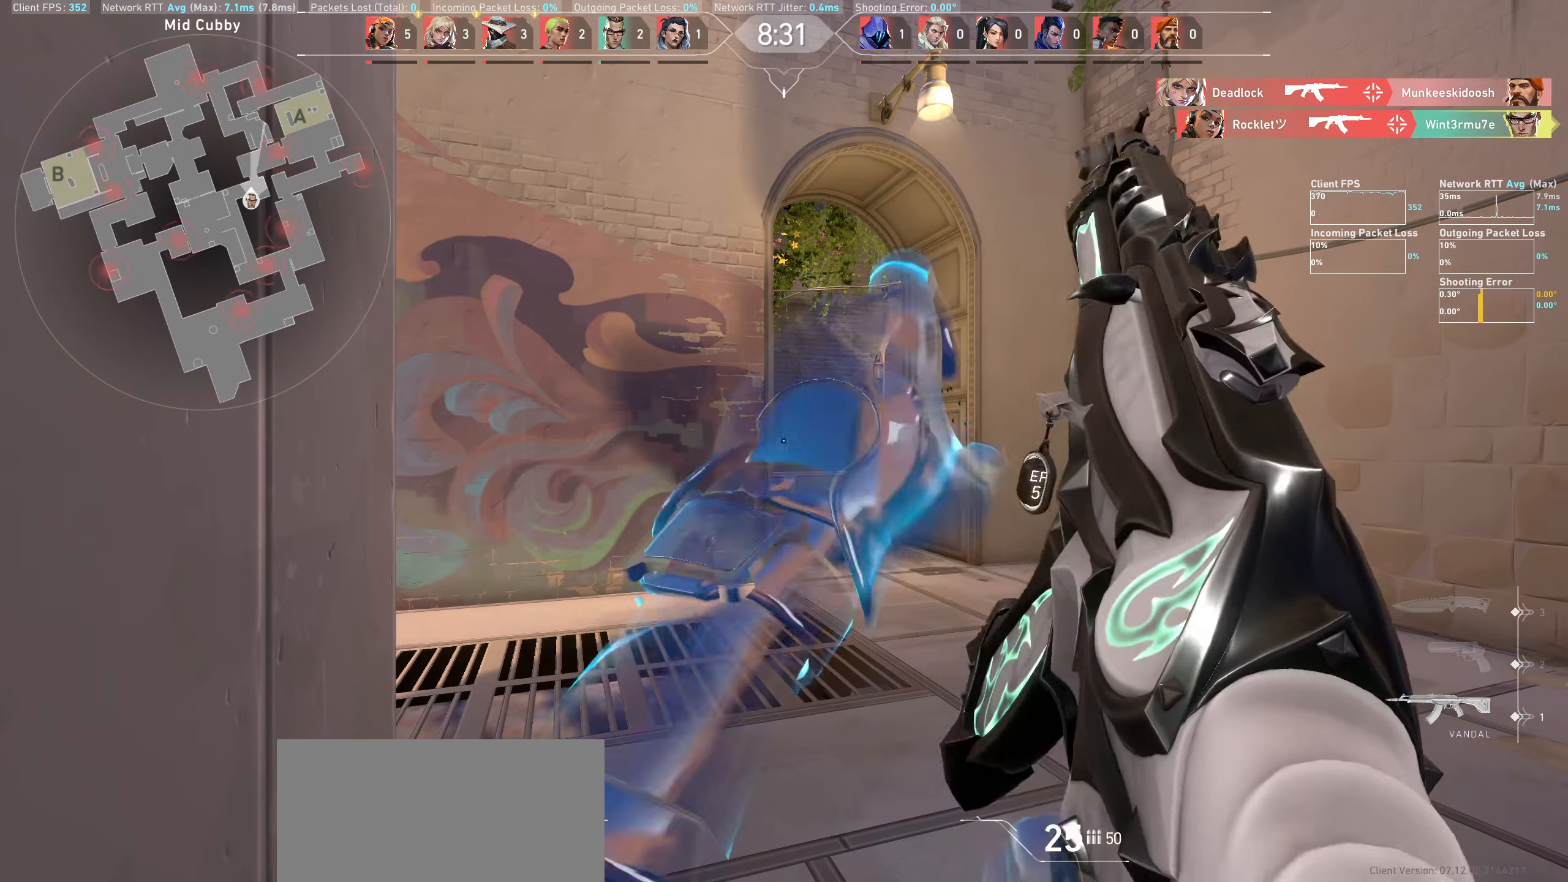
{"keys": ["w"], "mouse": [], "events": [[500, "w", "down"]]}
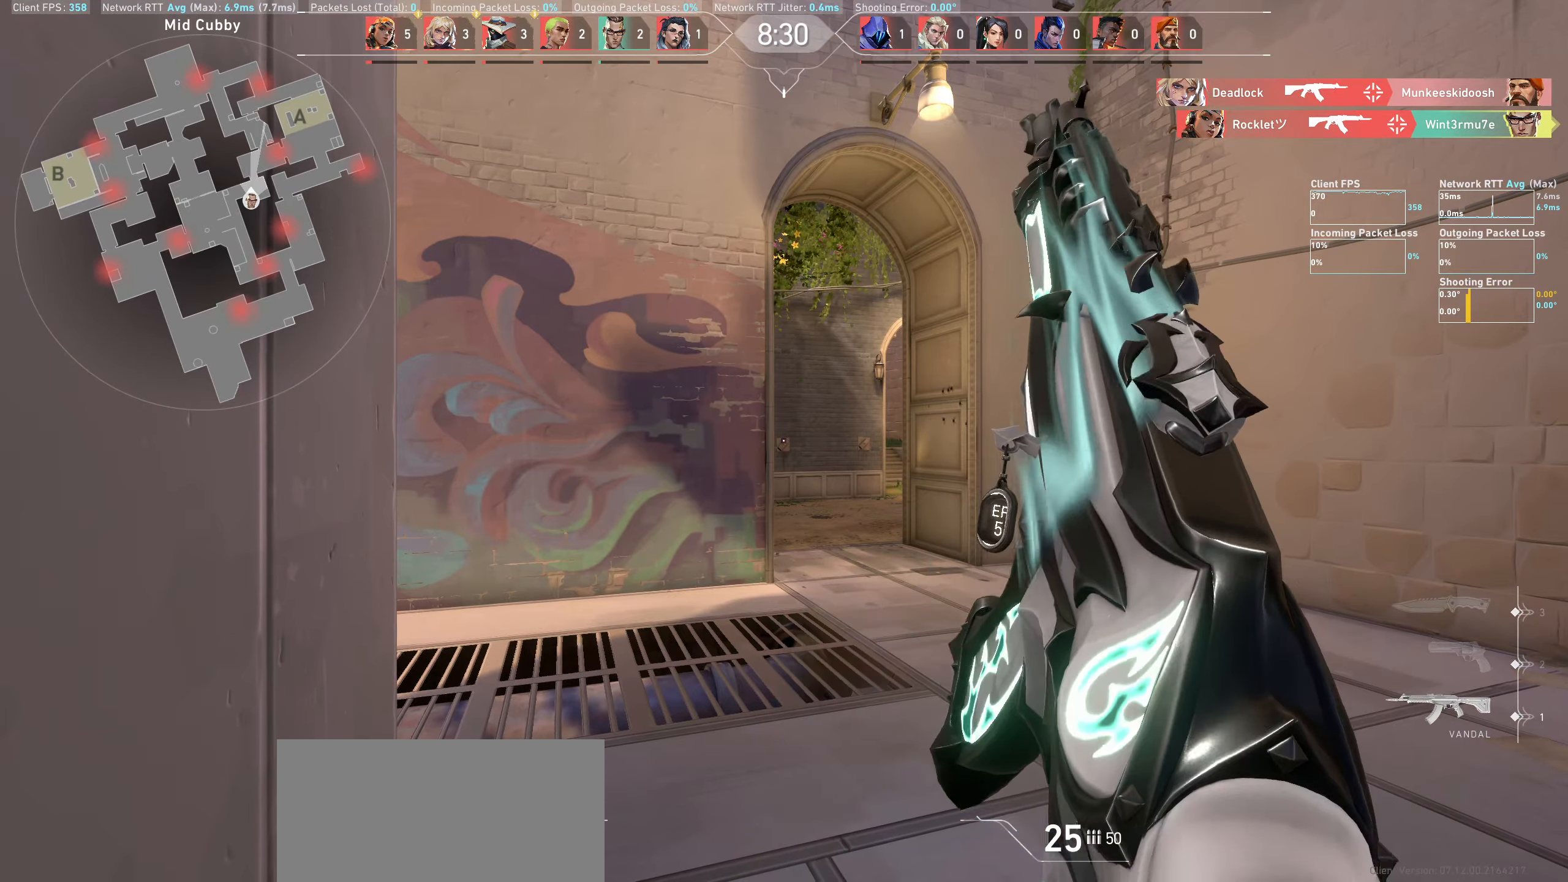
{"keys": ["w"], "mouse": [], "events": []}
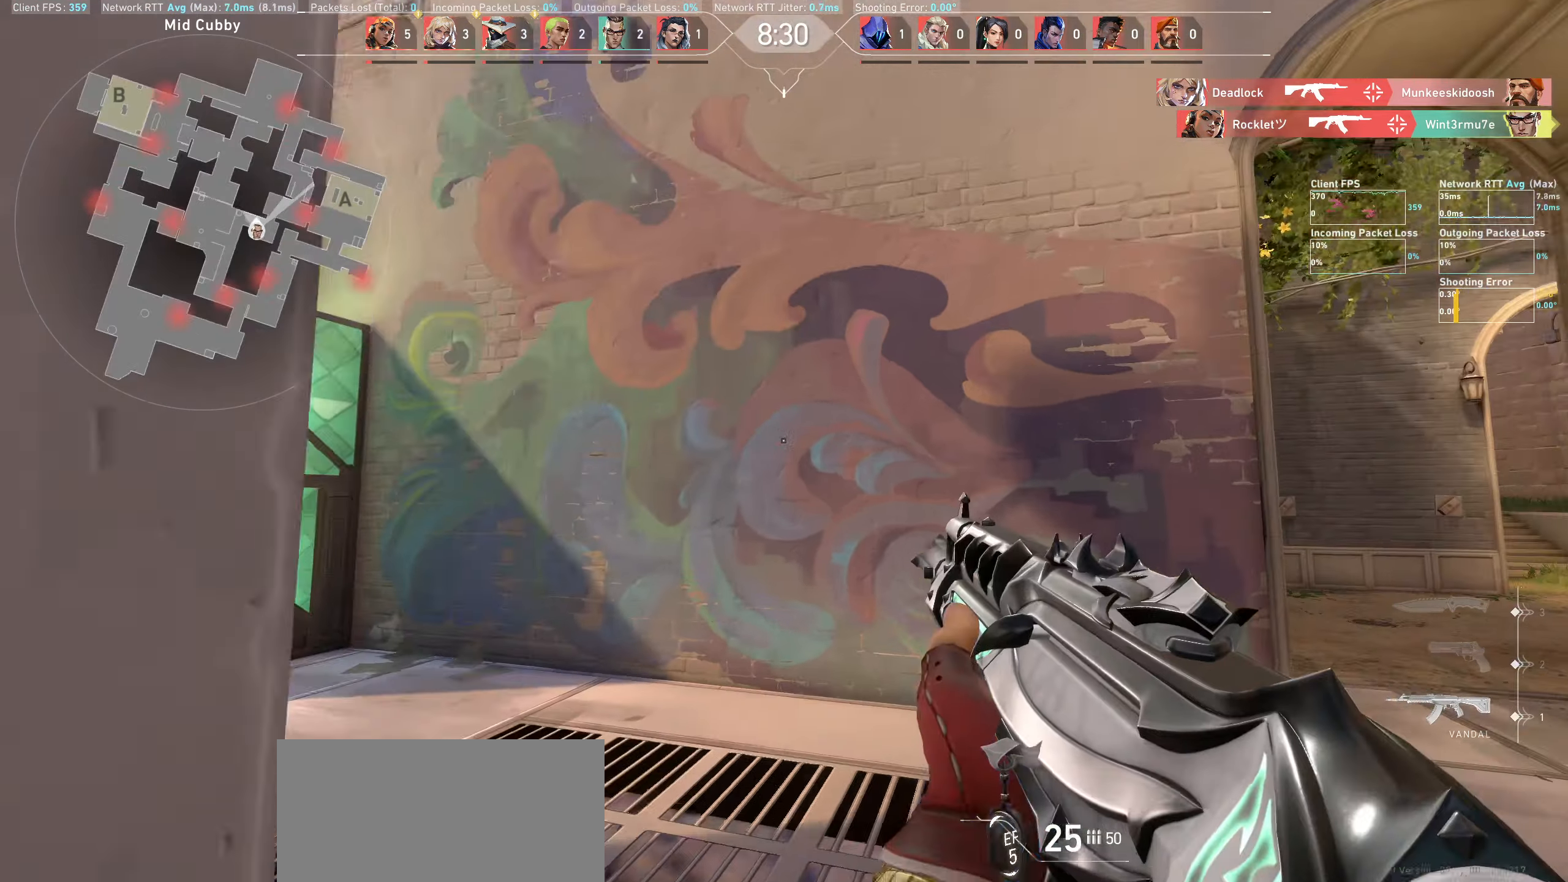
{"keys": ["w"], "mouse": []}
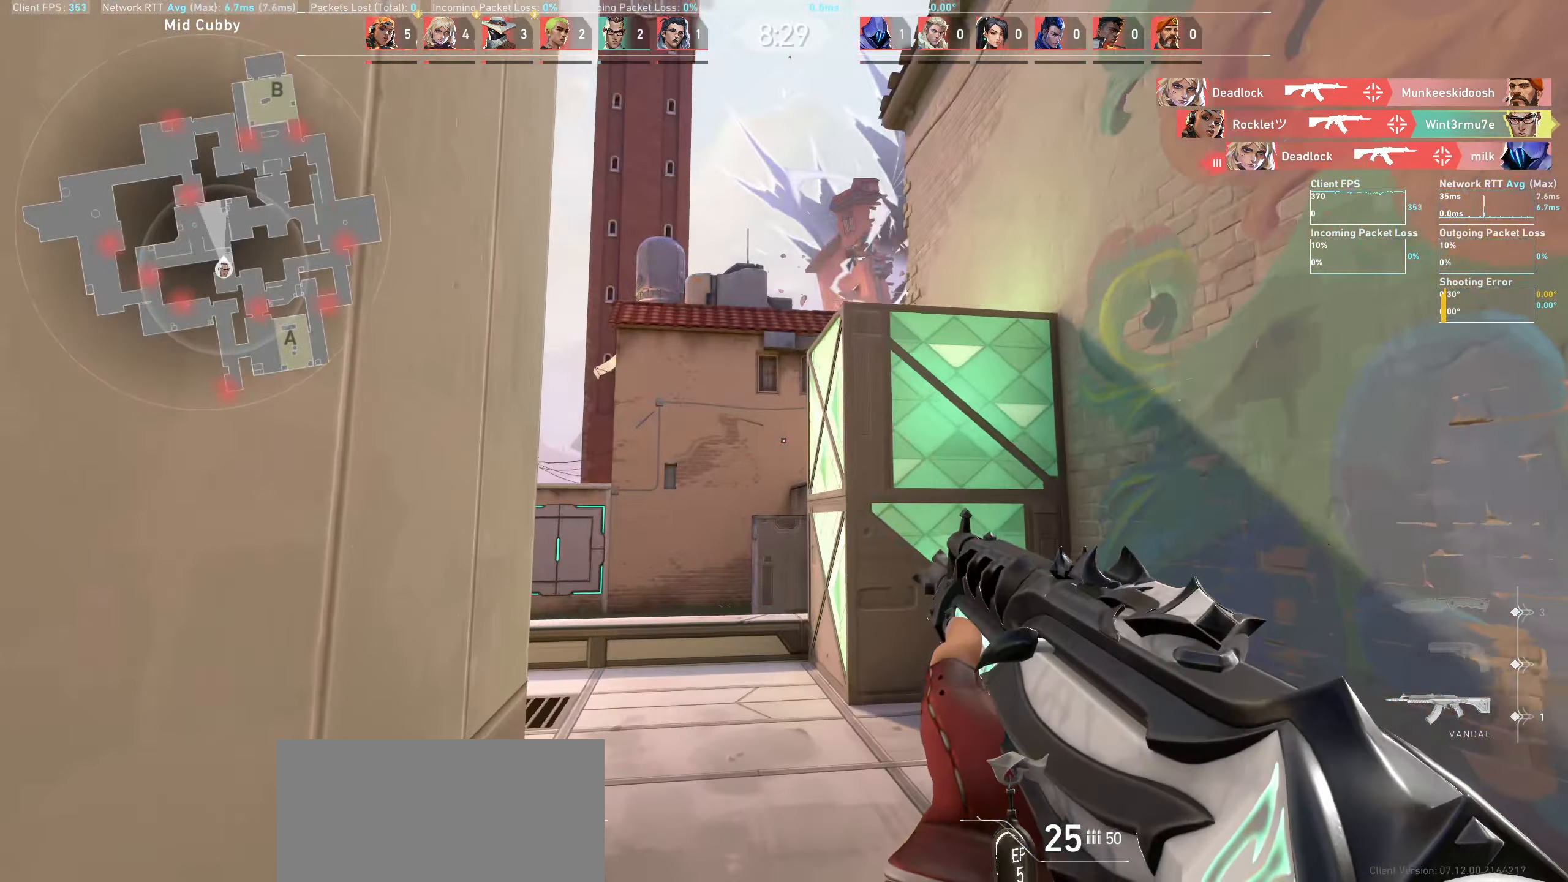
{"keys": [], "mouse": [], "events": [[50, "d", "down"], [466, "d", "up"], [483, "w", "up"]]}
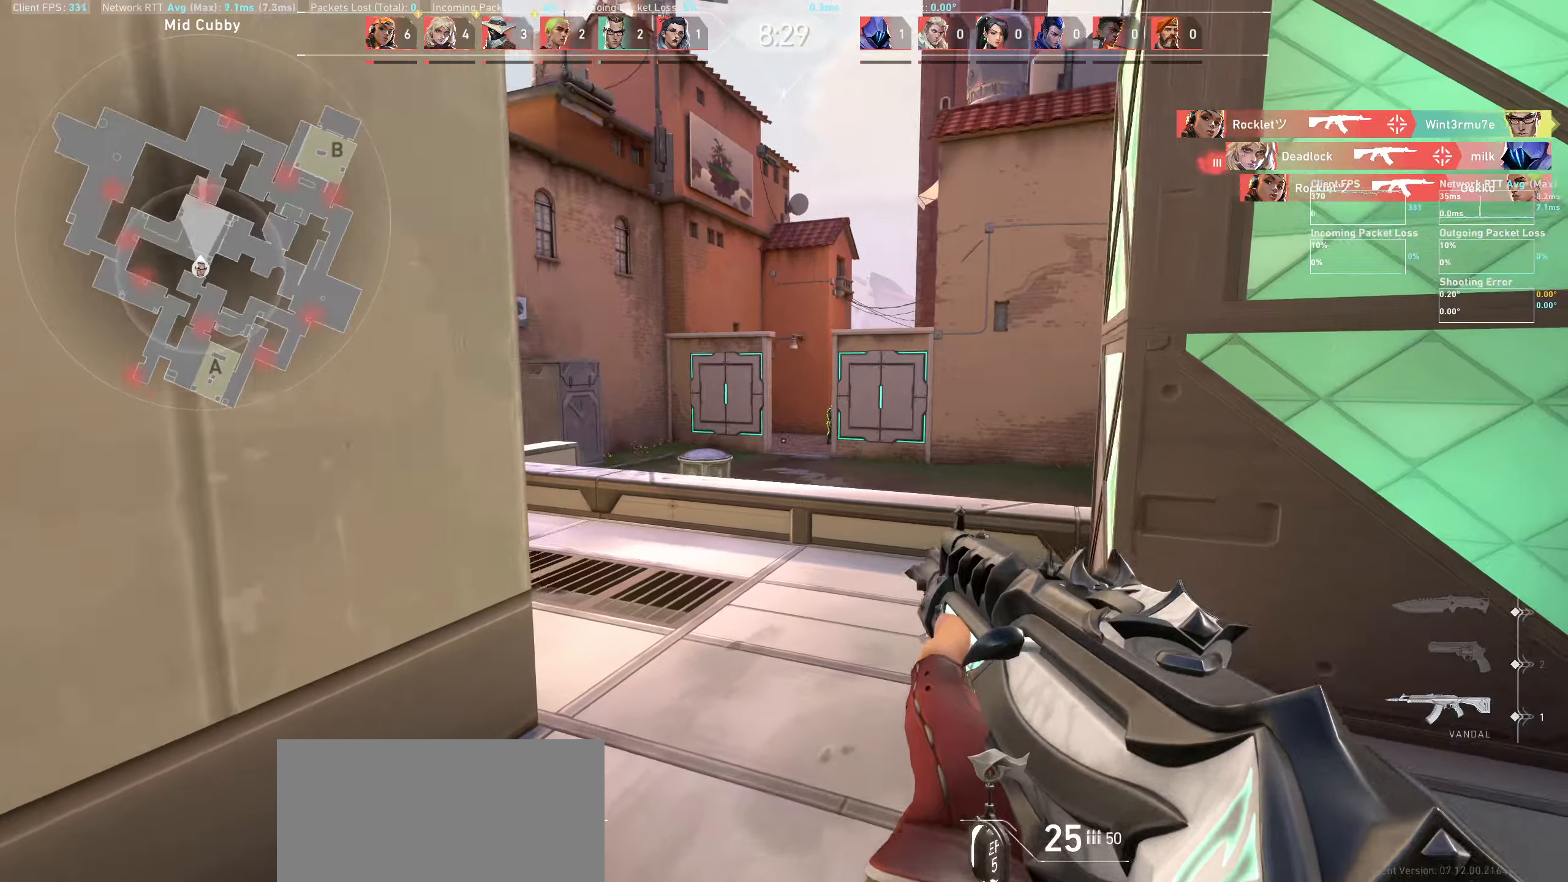
{"keys": [], "mouse": [], "events": [[133, "a", "down"], [416, "a", "up"]]}
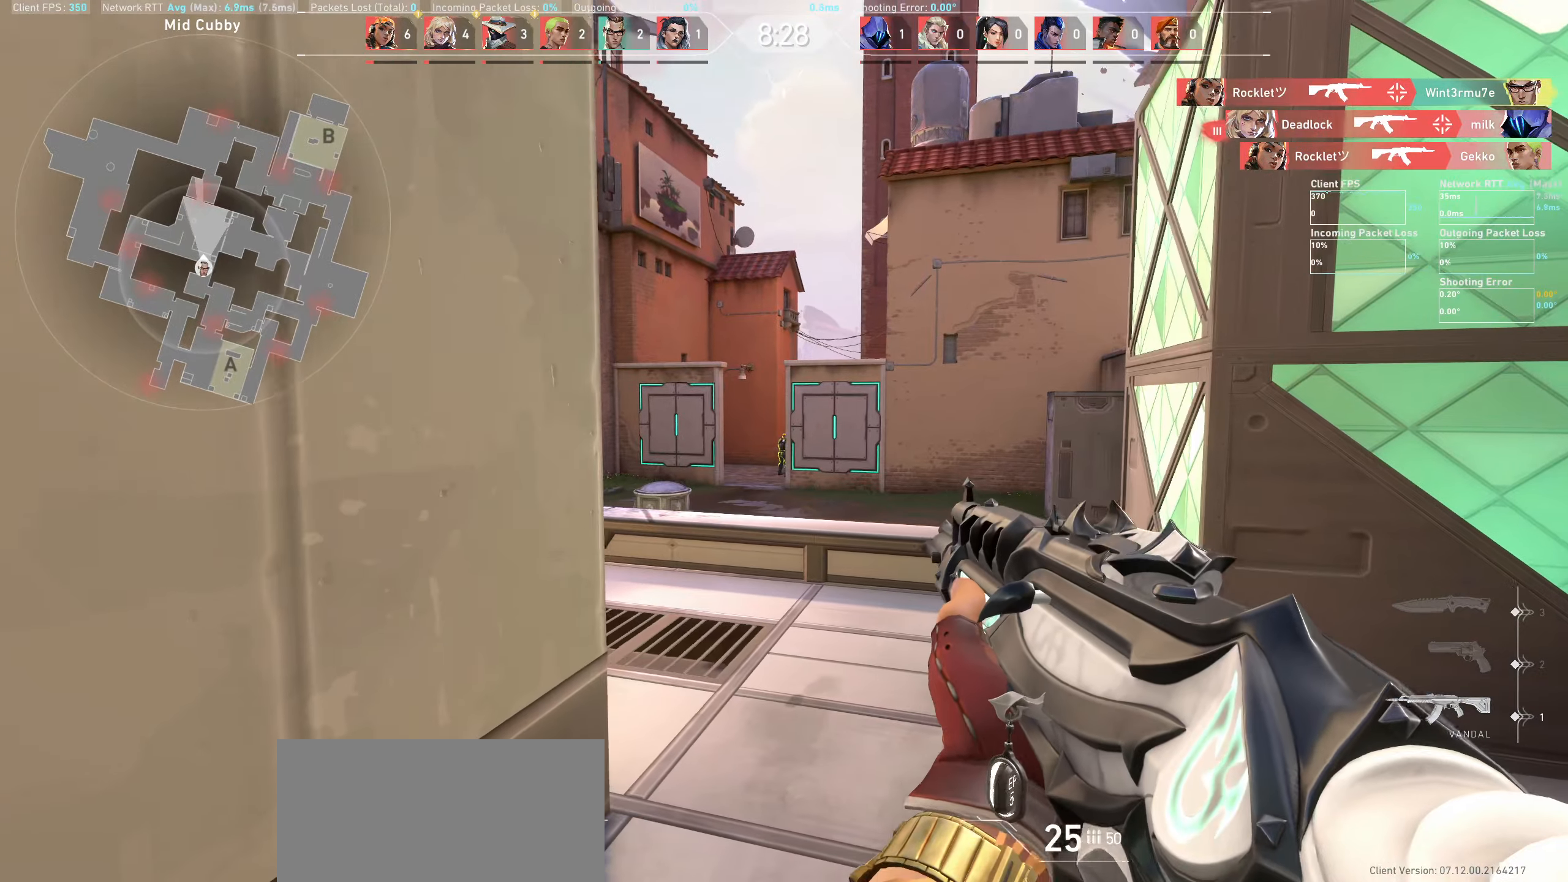
{"keys": [], "mouse": [], "events": [[200, "mouse_left", "down"], [350, "mouse_left", "up"]]}
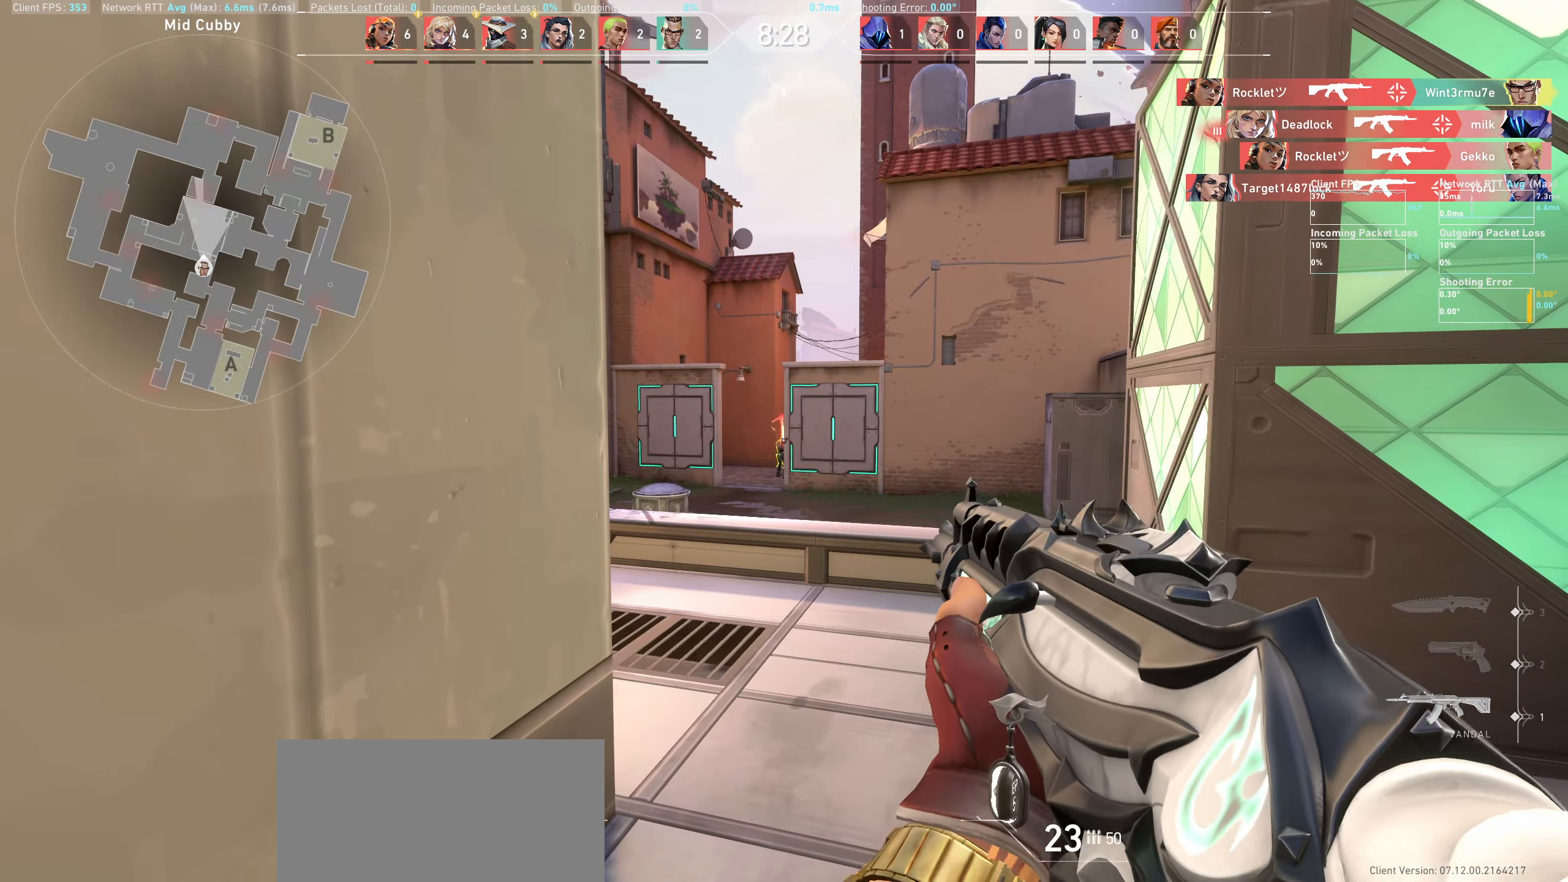
{"keys": [], "mouse": [], "events": [[233, "mouse_left", "down"], [433, "mouse_left", "up"]]}
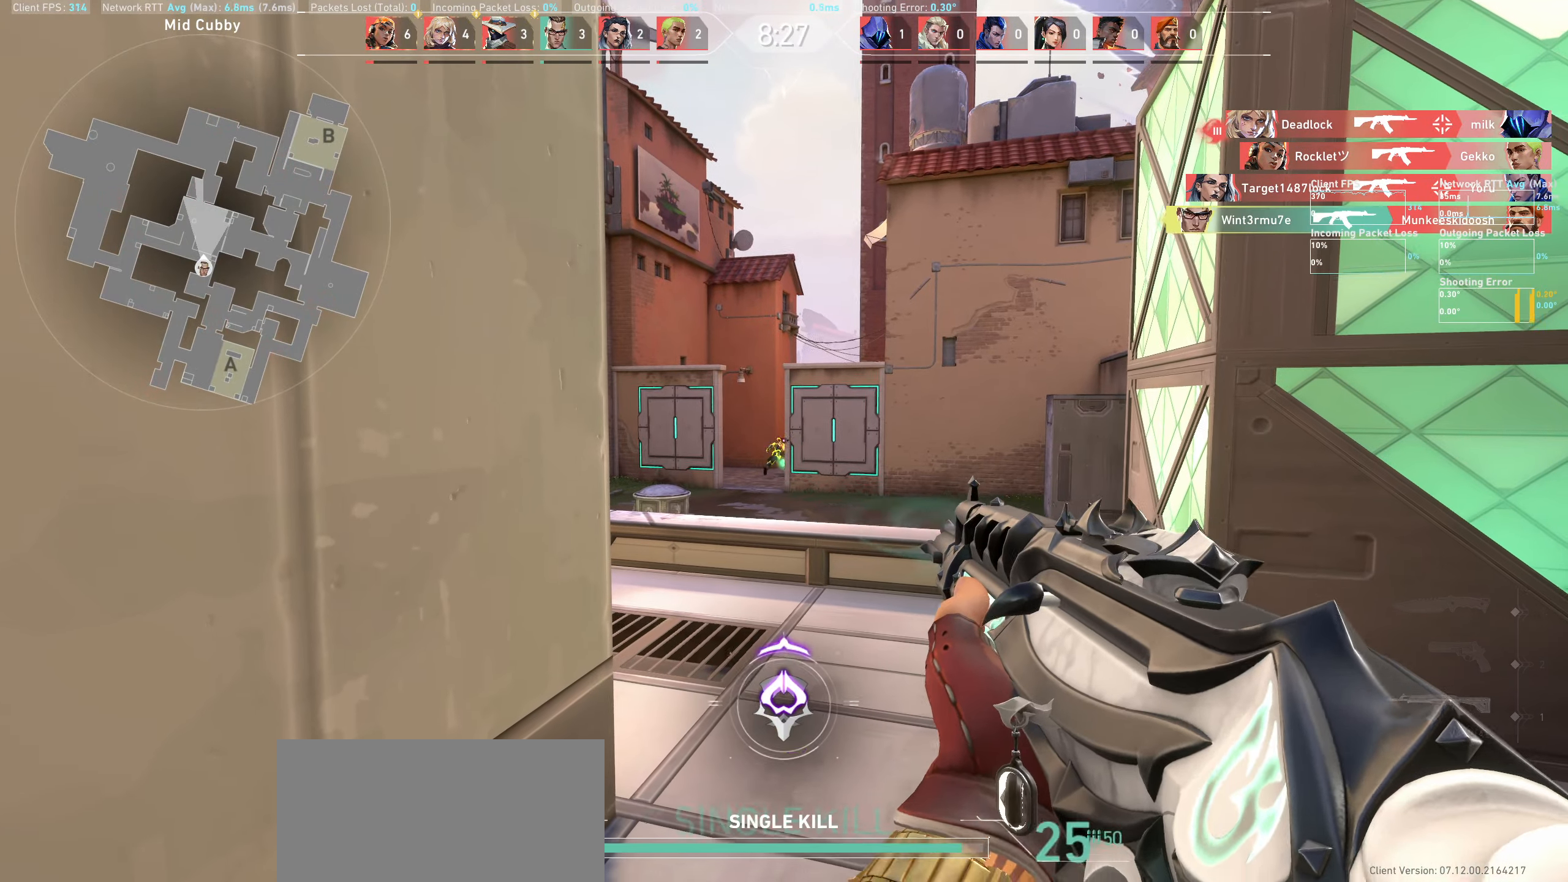
{"keys": ["d"], "mouse": [], "events": [[100, "w", "down"], [216, "d", "down"], [500, "w", "up"]]}
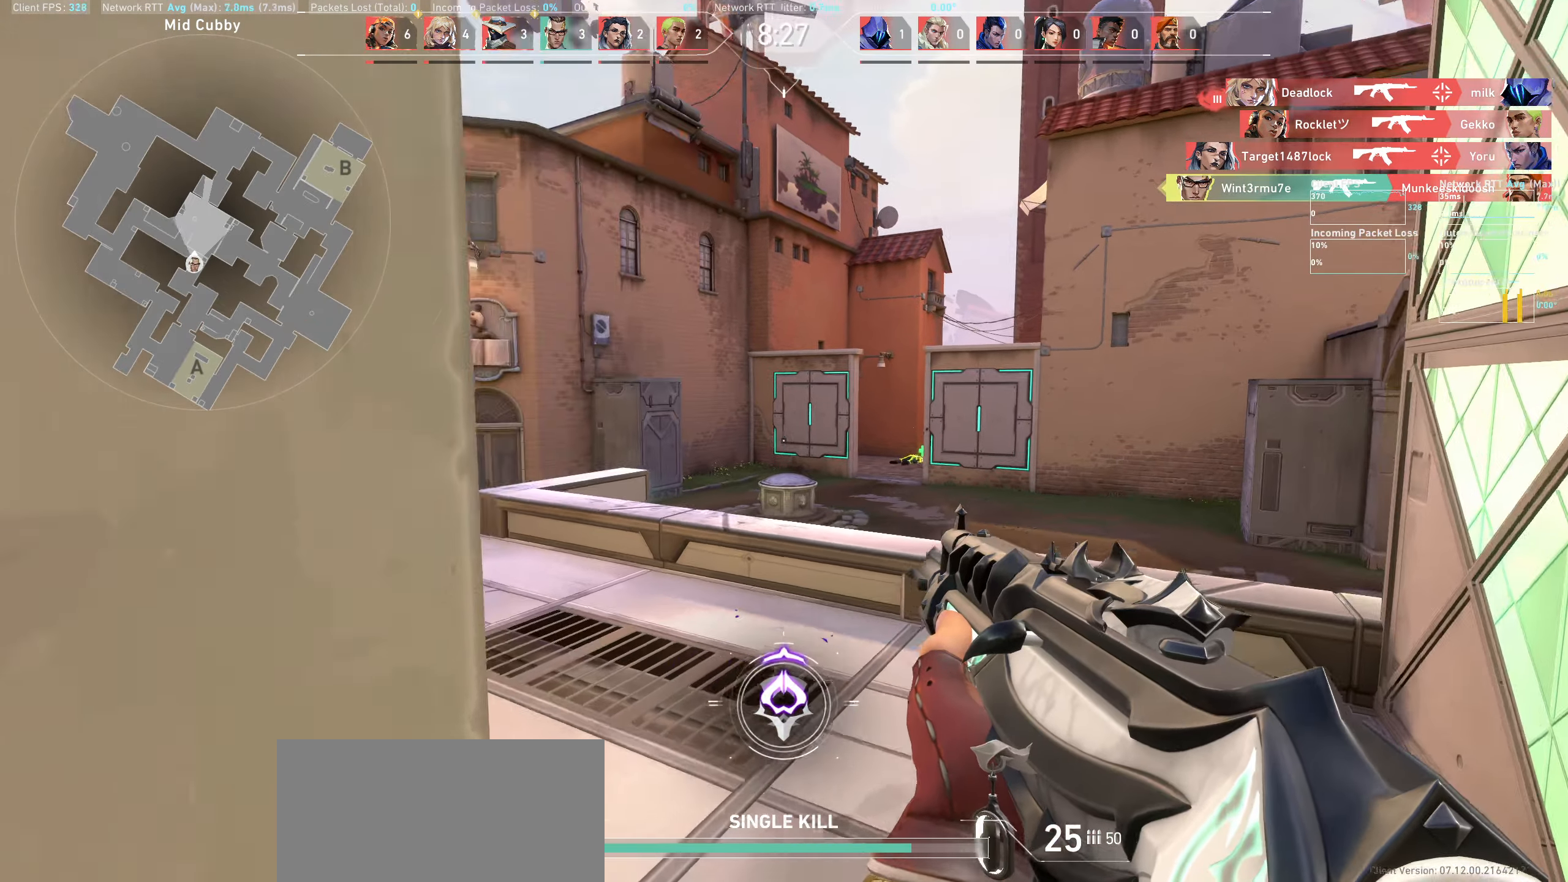
{"keys": [], "mouse": []}
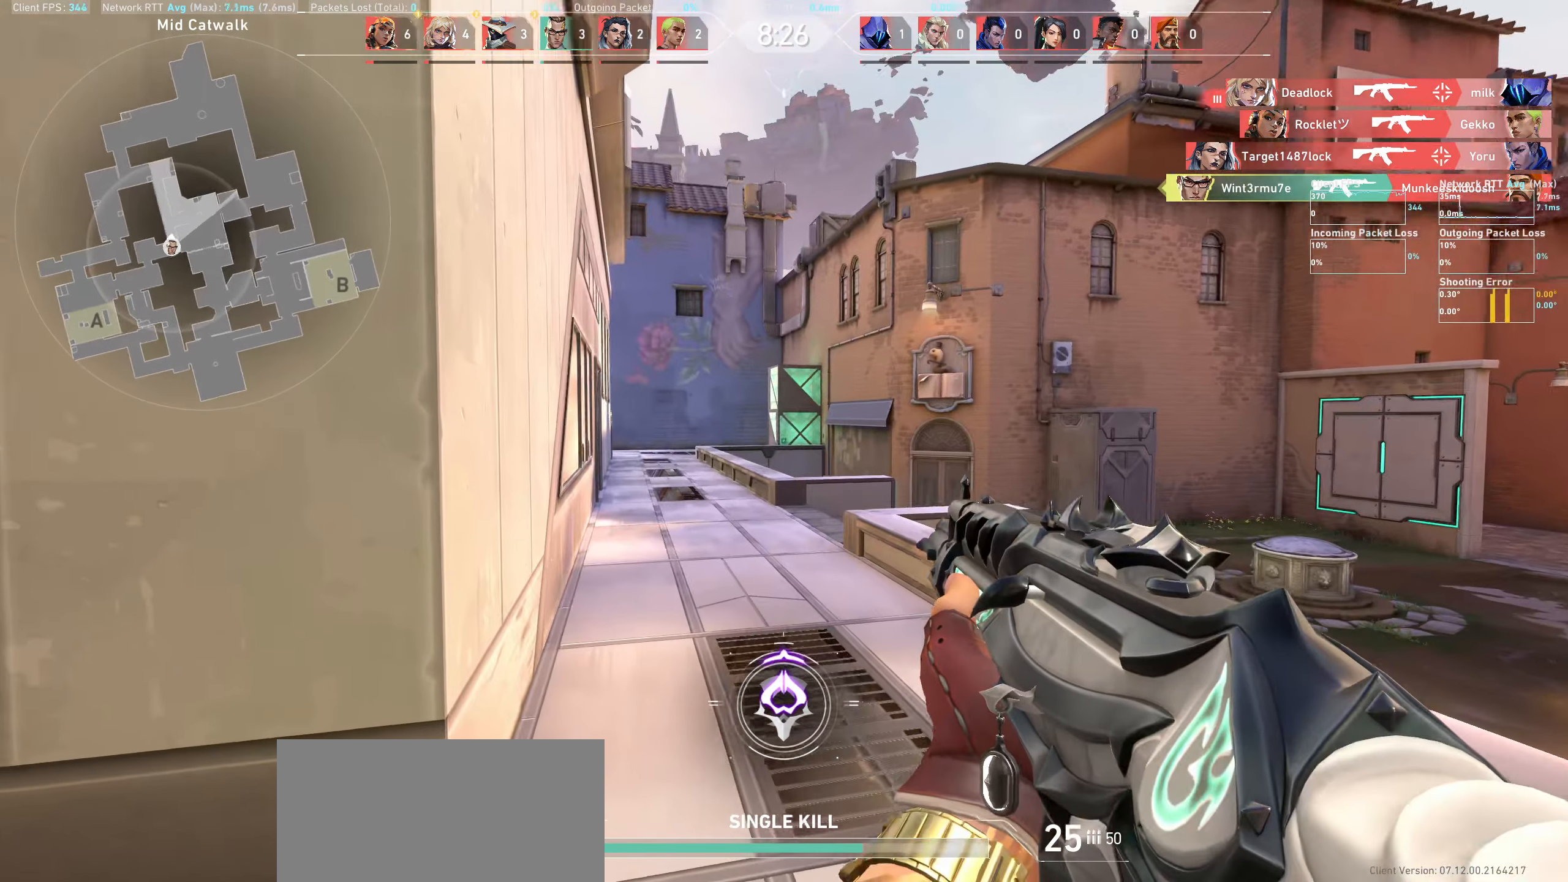
{"keys": ["d", "w"], "mouse": [], "events": [[83, "w", "down"], [400, "d", "down"]]}
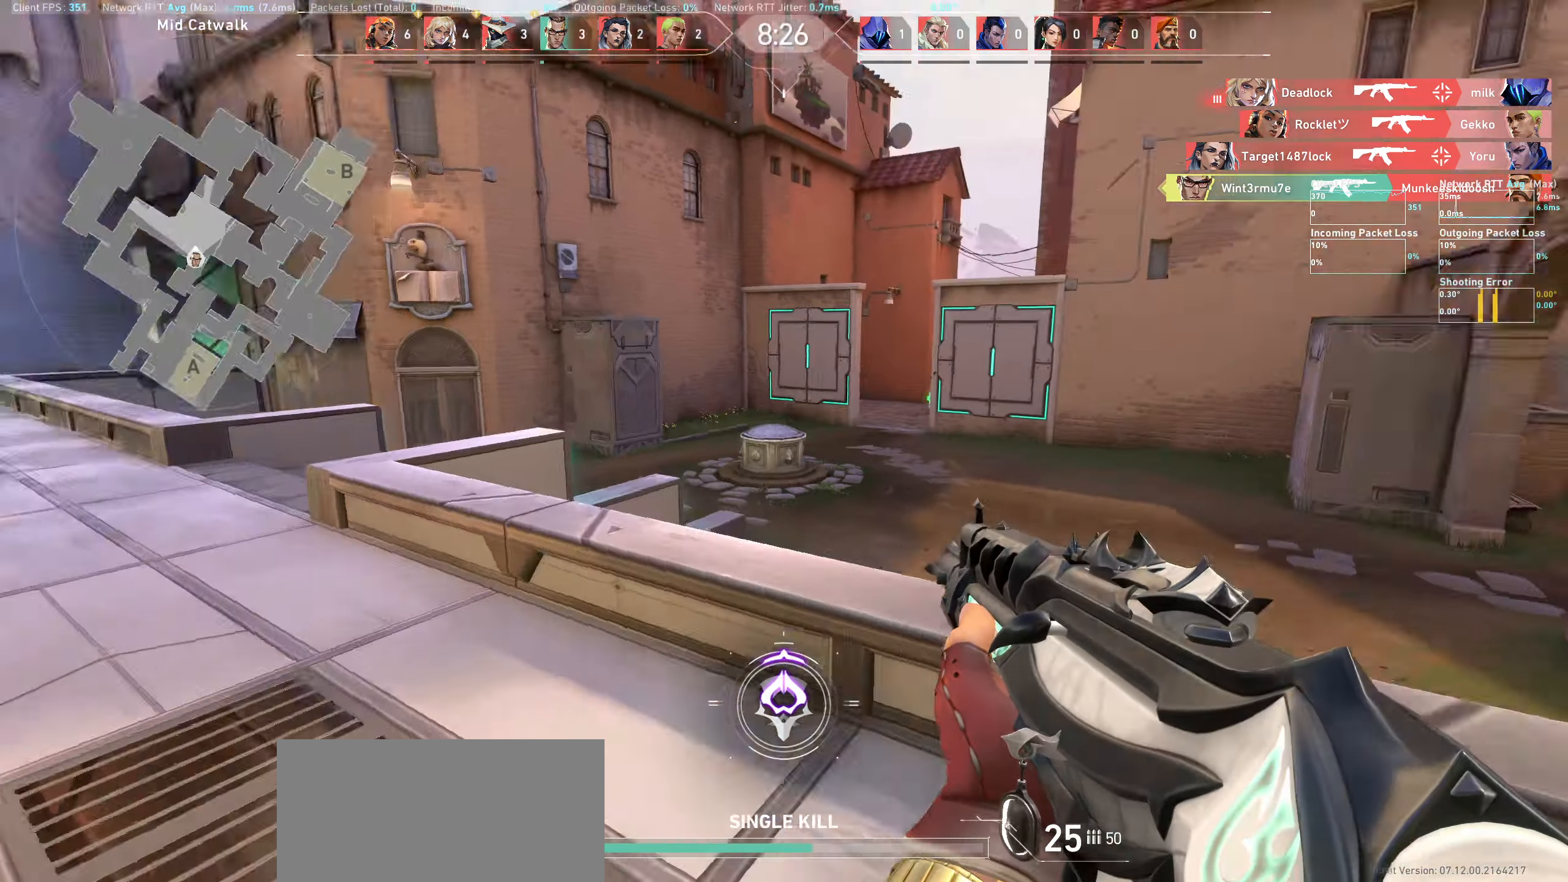
{"keys": ["d", "space", "w"], "mouse": [], "events": [[150, "space", "down"]]}
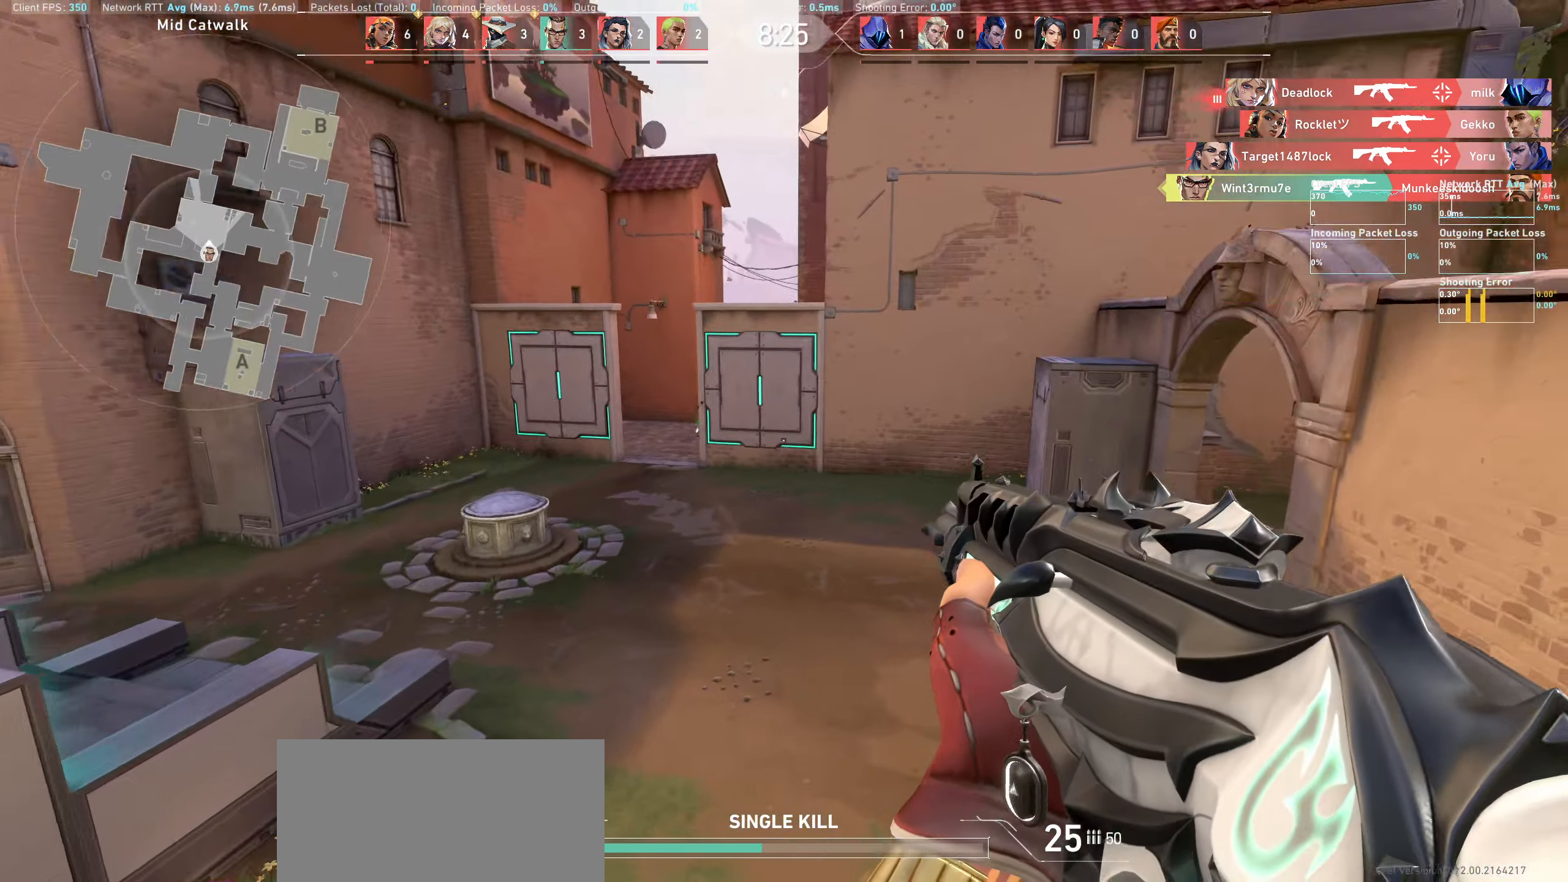
{"keys": ["d"], "mouse": [], "events": [[50, "w", "up"], [283, "space", "up"]]}
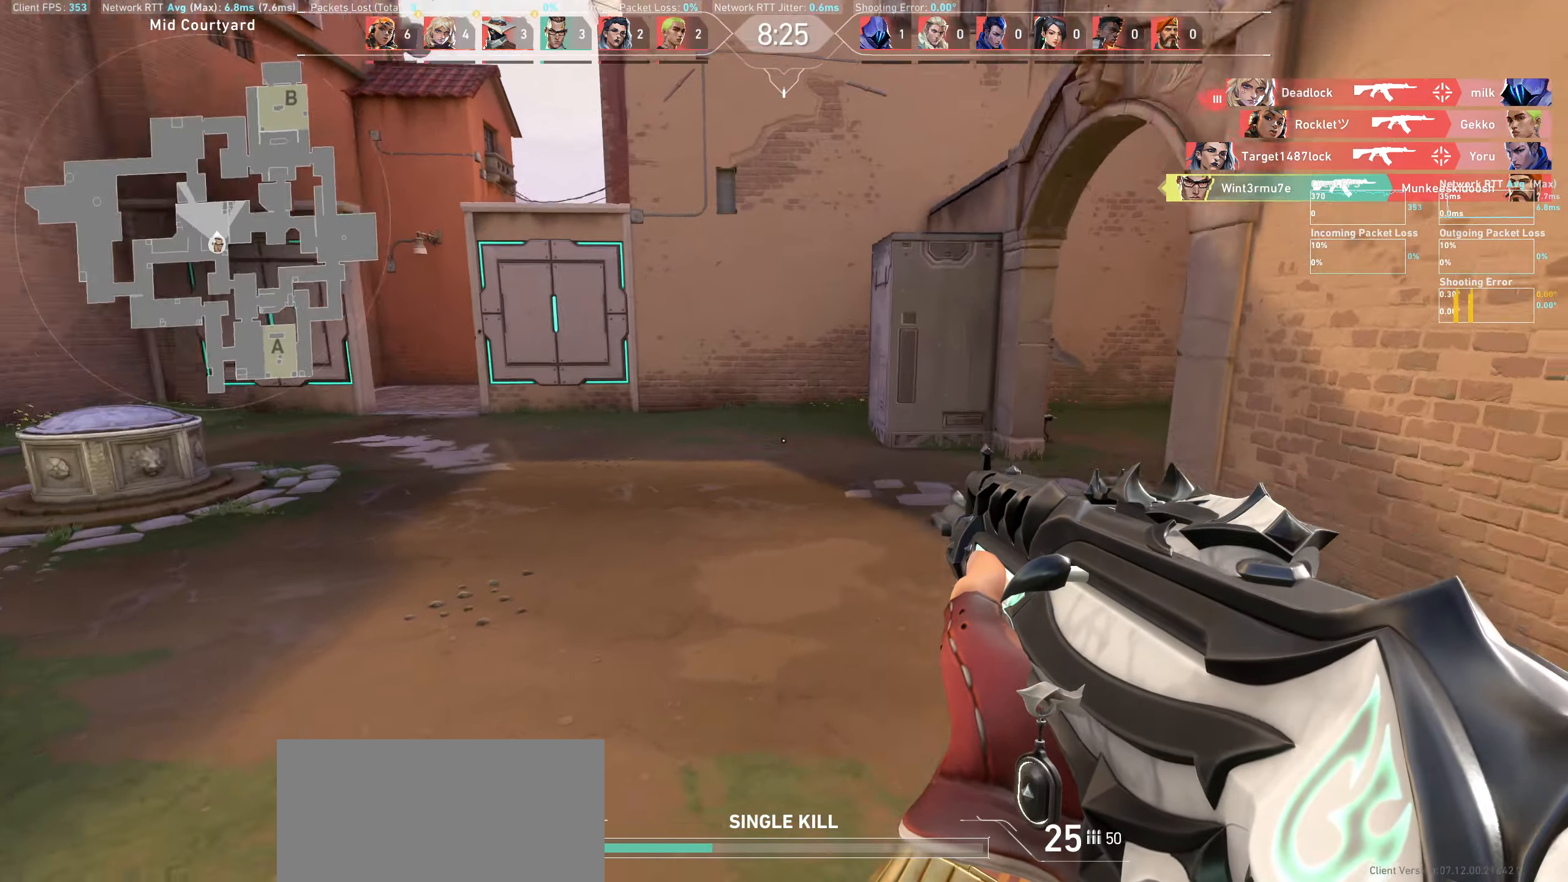
{"keys": ["d"], "mouse": [], "events": [[50, "w", "down"], [200, "w", "up"]]}
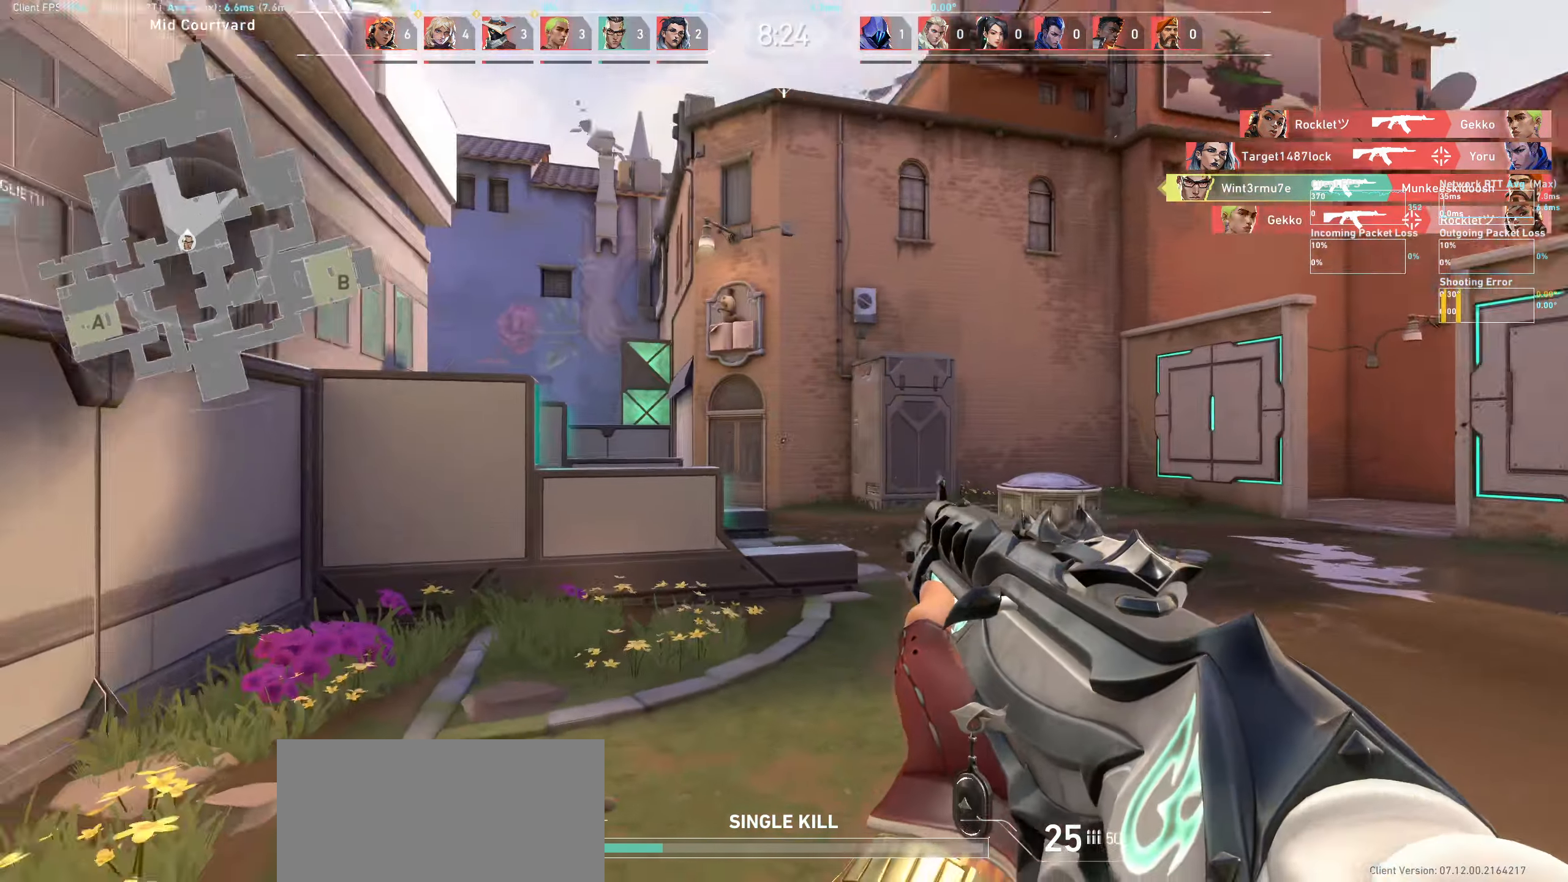
{"keys": ["d"], "mouse": [], "events": []}
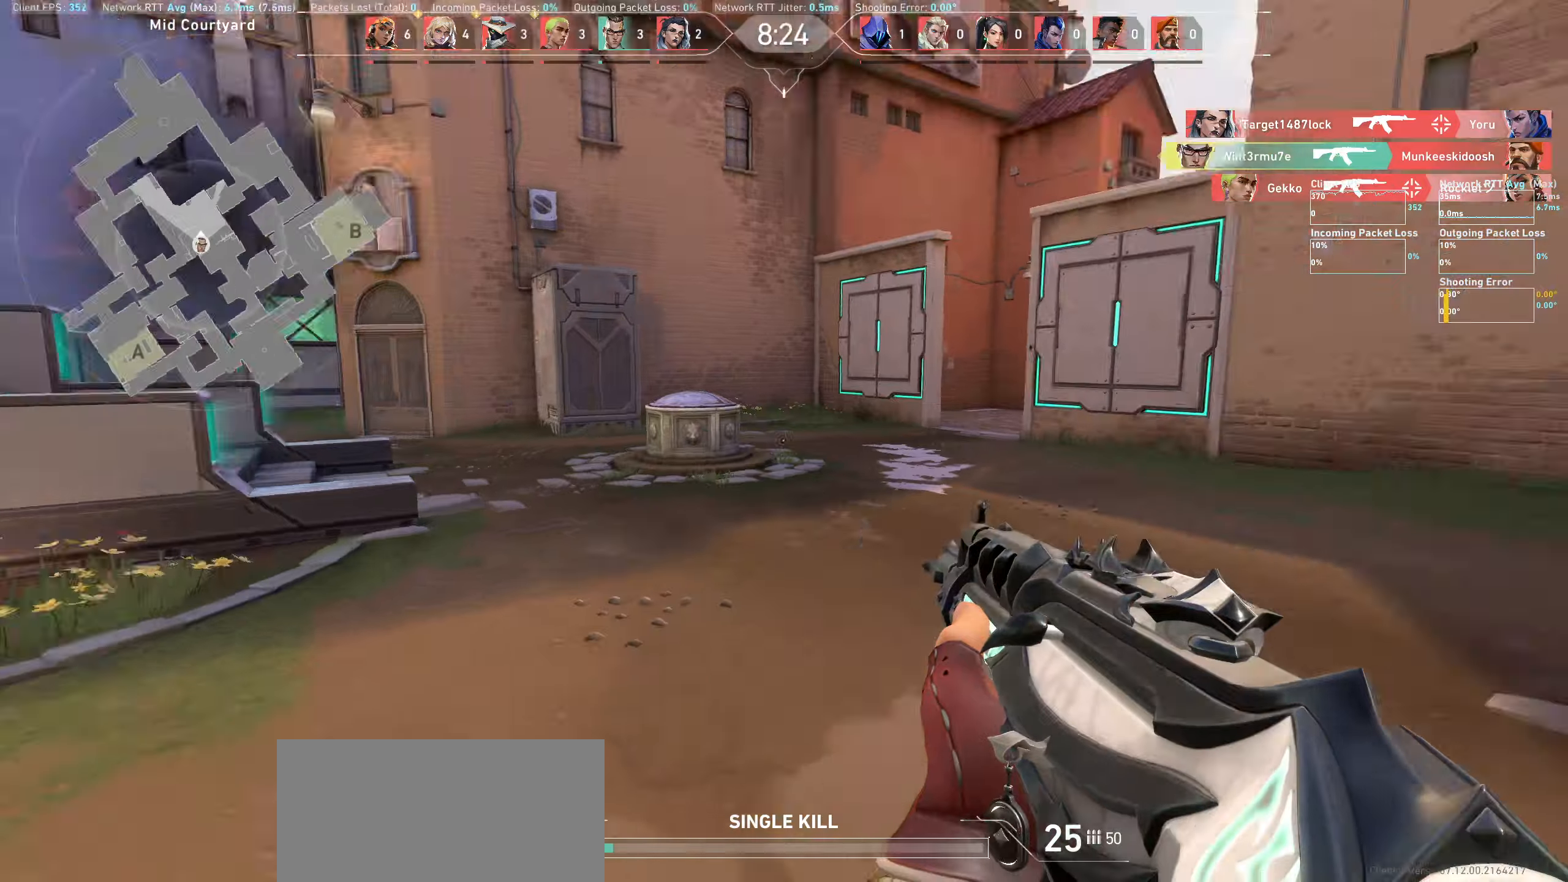
{"keys": ["a", "w"], "mouse": [], "events": [[83, "w", "down"], [183, "d", "up"], [500, "a", "down"]]}
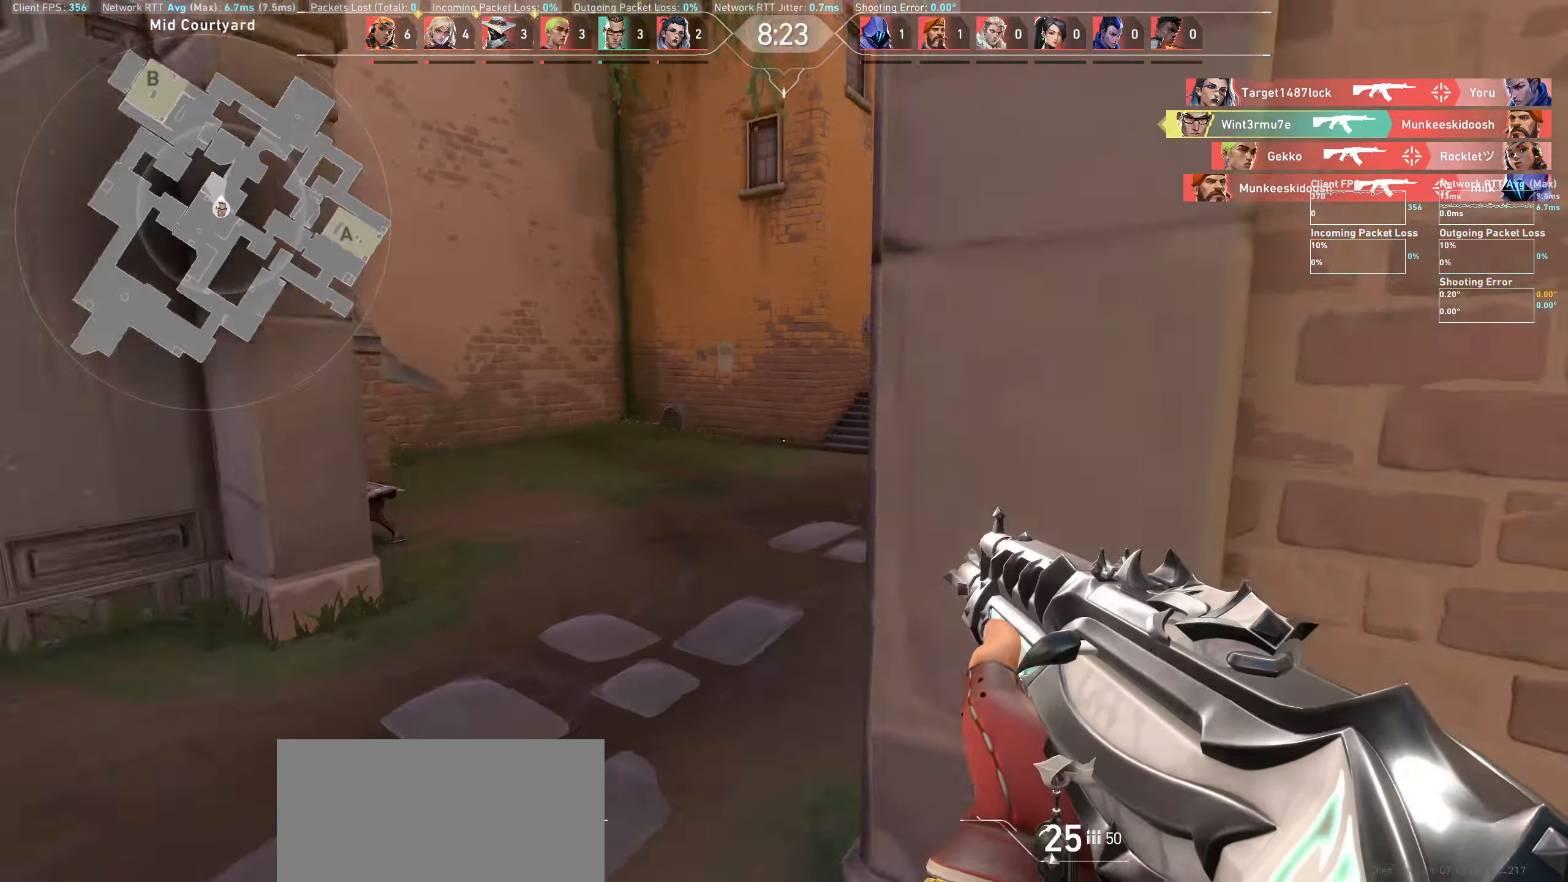
{"keys": ["w"], "mouse": [], "events": [[200, "a", "up"]]}